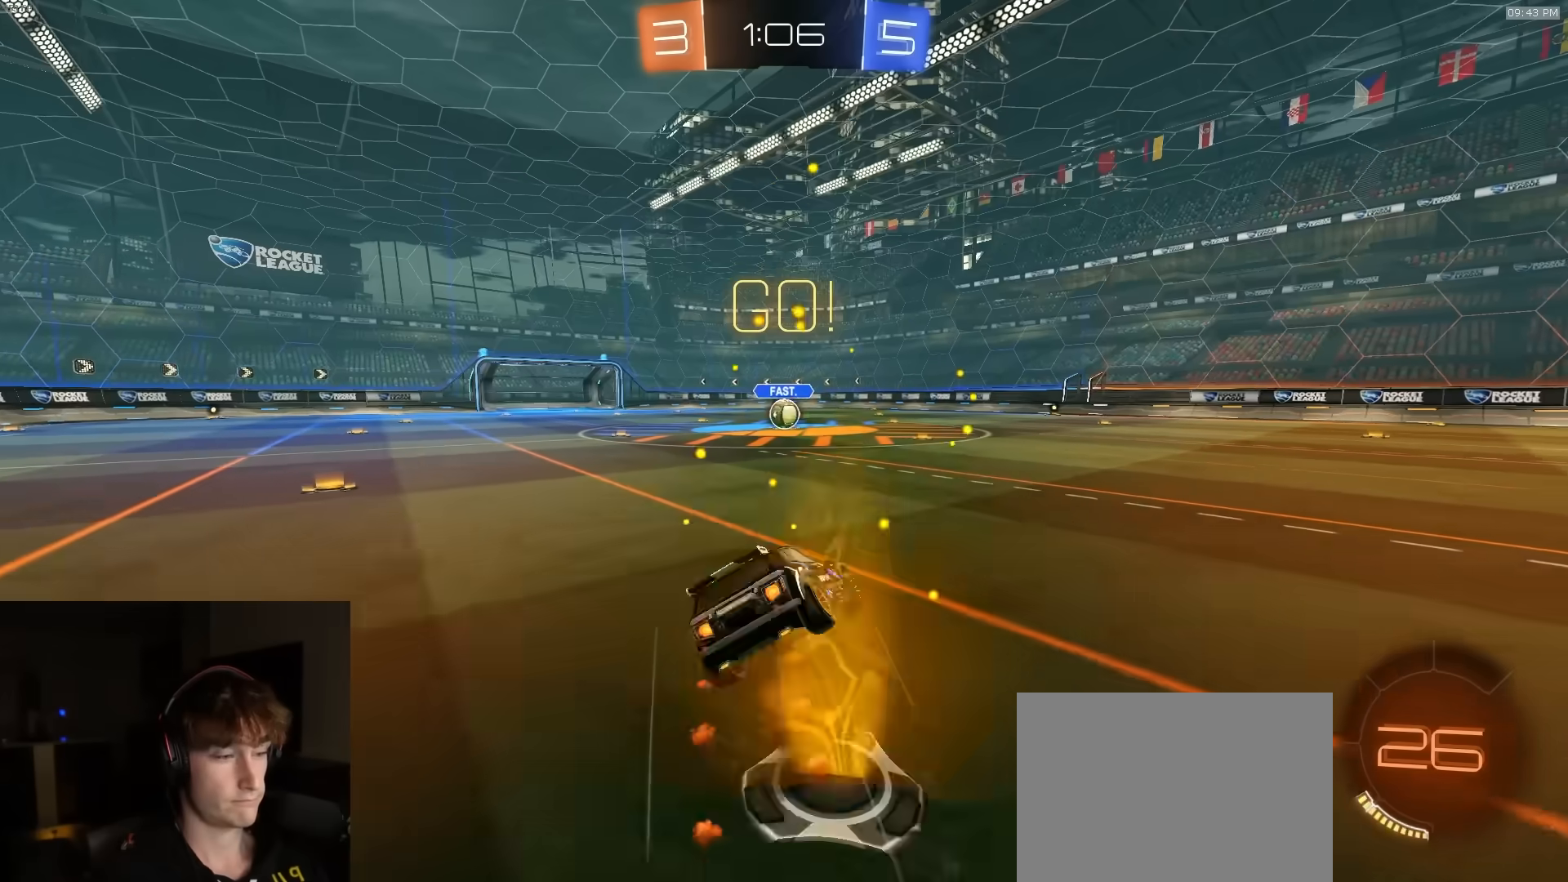
Gameplay with a controller (PlayStation layout); each line is a JSON object with the inputs held at the frame after it. "events" lists button and stick changes between this image and that frame as [ms after this image, input, new state], when the widget could be followed in between.
{"buttons": ["L1", "R1", "R2", "L3"], "left_stick": "down-left", "right_stick": "center", "events": [[83, "left_stick", "down-left"], [333, "CROSS", "up"]]}
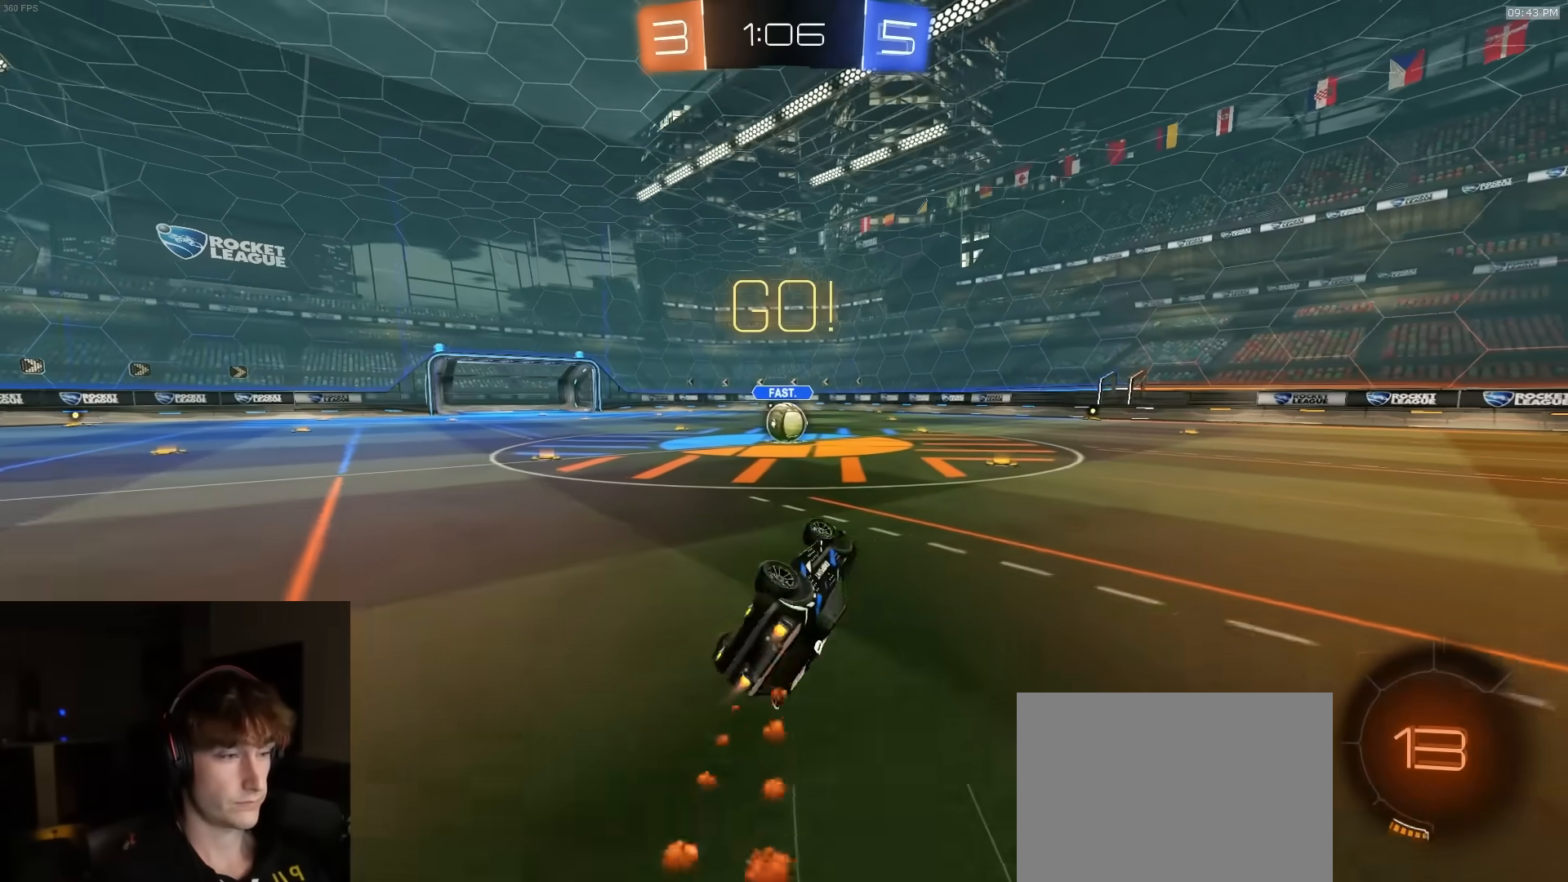
{"buttons": ["R2"], "left_stick": "center", "right_stick": "center", "events": [[217, "L3", "up"], [233, "L1", "up"], [267, "left_stick", "center"], [333, "R1", "up"]]}
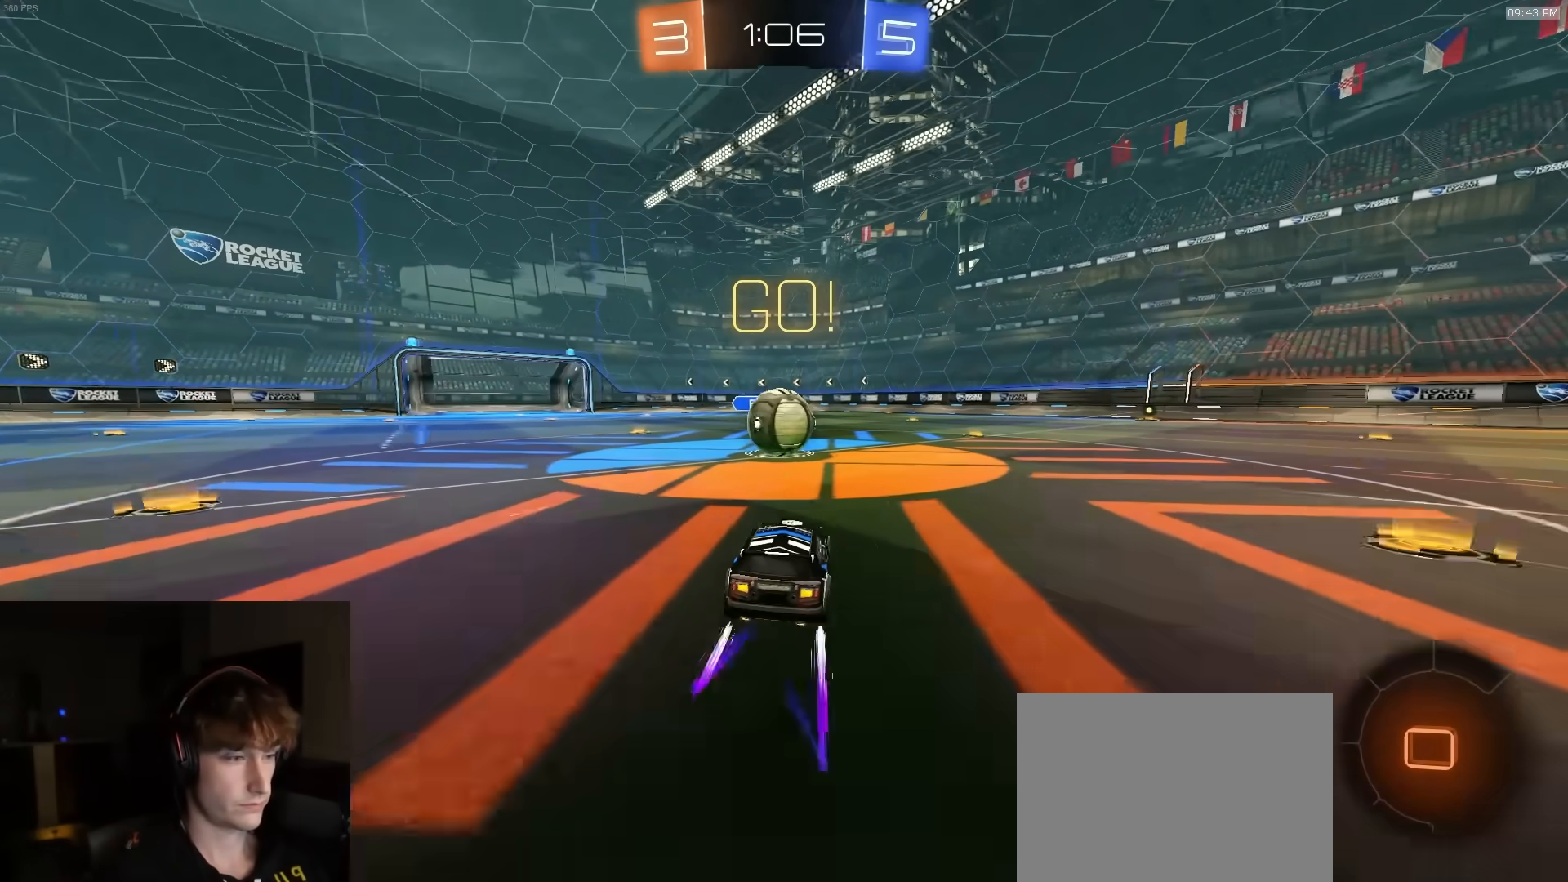
{"buttons": ["CIRCLE", "L3"], "left_stick": "down", "right_stick": "center", "events": [[17, "left_stick", "left"], [150, "CROSS", "down"], [150, "left_stick", "center"], [233, "R2", "up"], [267, "CROSS", "up"], [267, "left_stick", "up-right"], [350, "R2", "down"], [367, "CROSS", "down"], [383, "L3", "down"], [417, "R2", "up"], [433, "CIRCLE", "down"], [433, "left_stick", "down-right"], [483, "CROSS", "up"], [483, "left_stick", "down"]]}
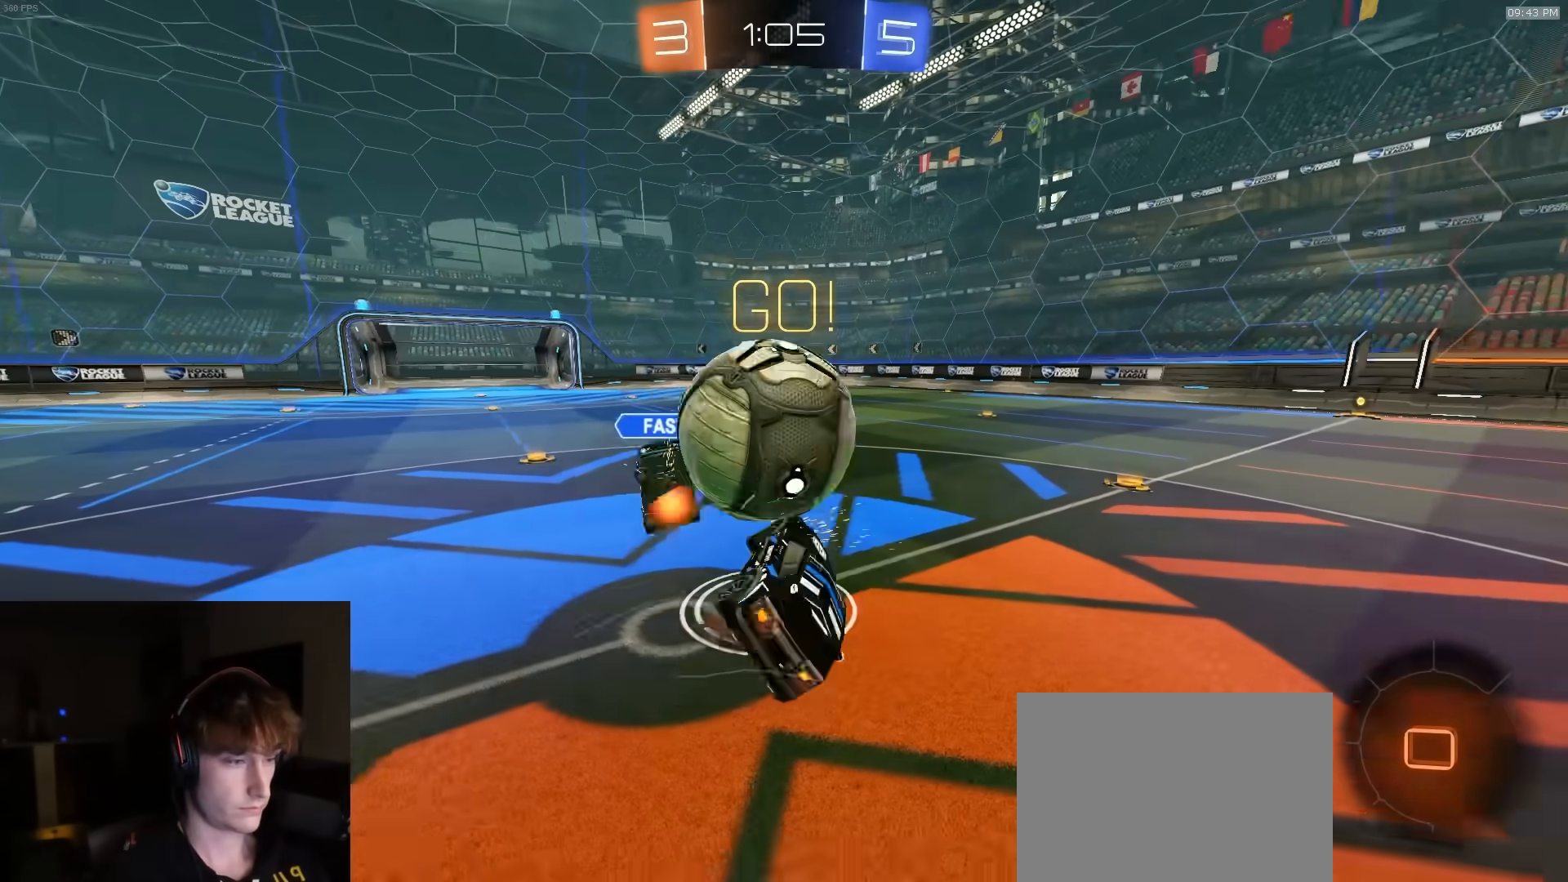
{"buttons": ["CIRCLE", "R2"], "left_stick": "down-right", "right_stick": "center", "events": [[167, "R2", "down"], [250, "L3", "up"], [383, "left_stick", "down-right"]]}
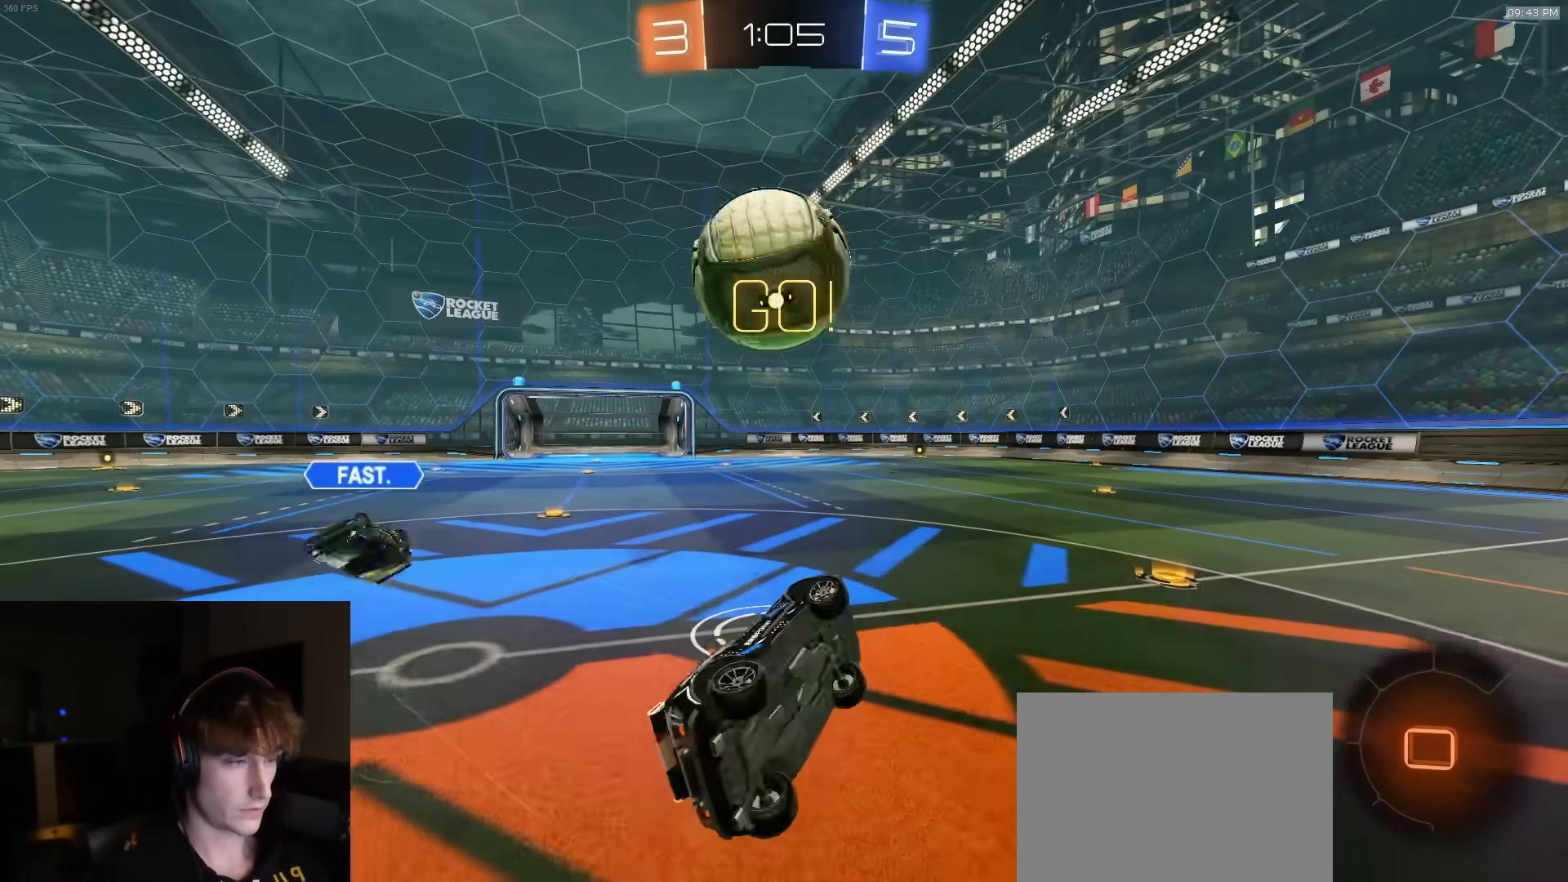
{"buttons": ["R2"], "left_stick": "left", "right_stick": "center", "events": [[67, "R2", "up"], [83, "left_stick", "center"], [100, "CIRCLE", "up"], [367, "R2", "down"], [450, "left_stick", "left"]]}
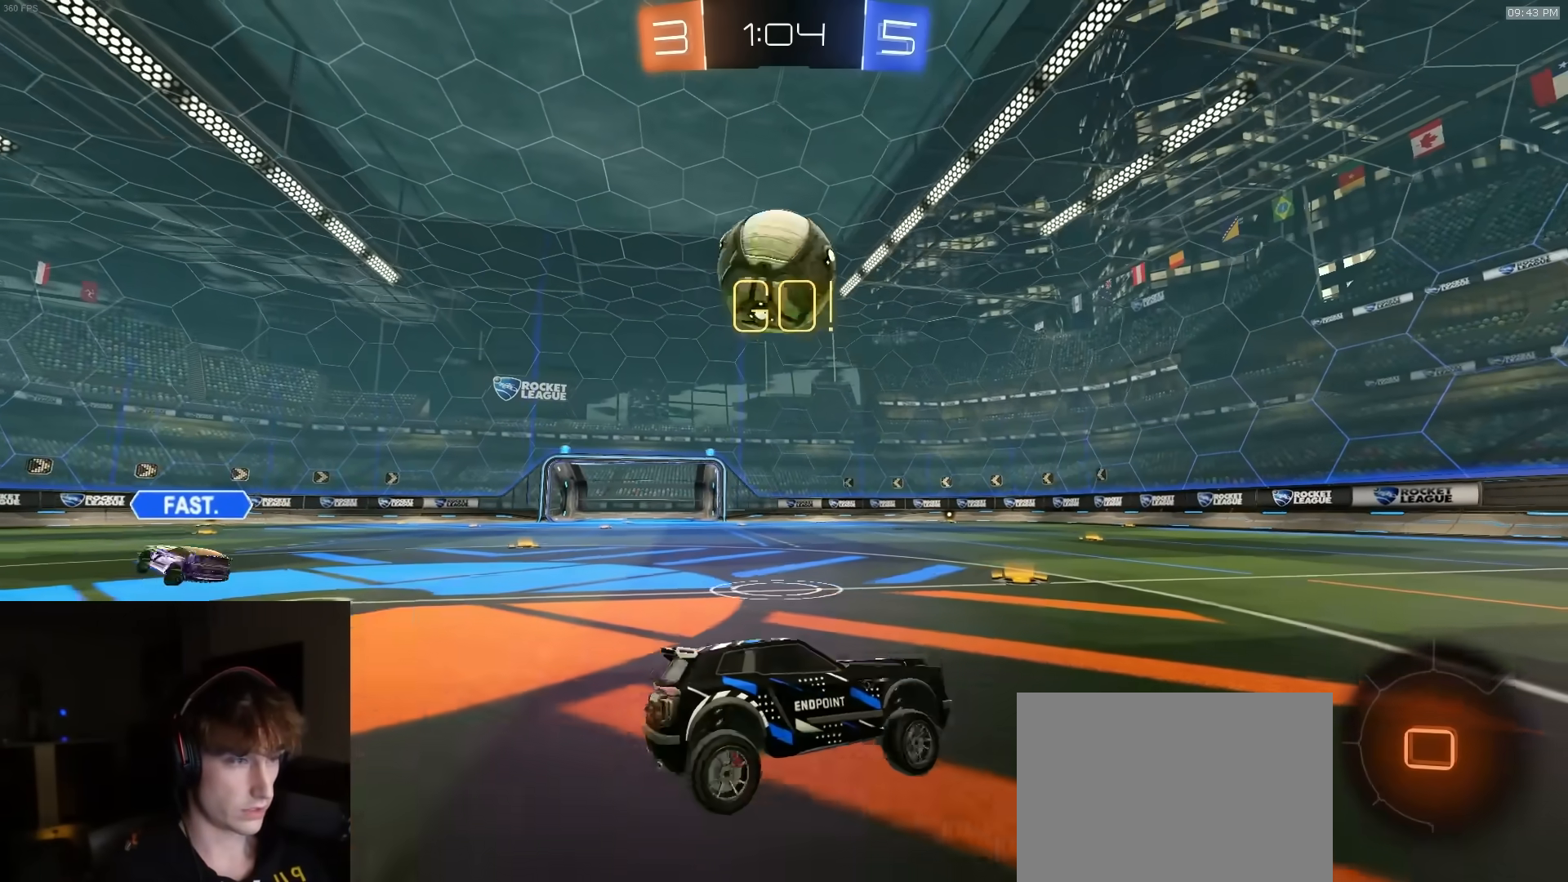
{"buttons": ["R2"], "left_stick": "left", "right_stick": "center", "events": [[117, "left_stick", "center"], [217, "left_stick", "left"], [383, "left_stick", "center"], [467, "left_stick", "left"]]}
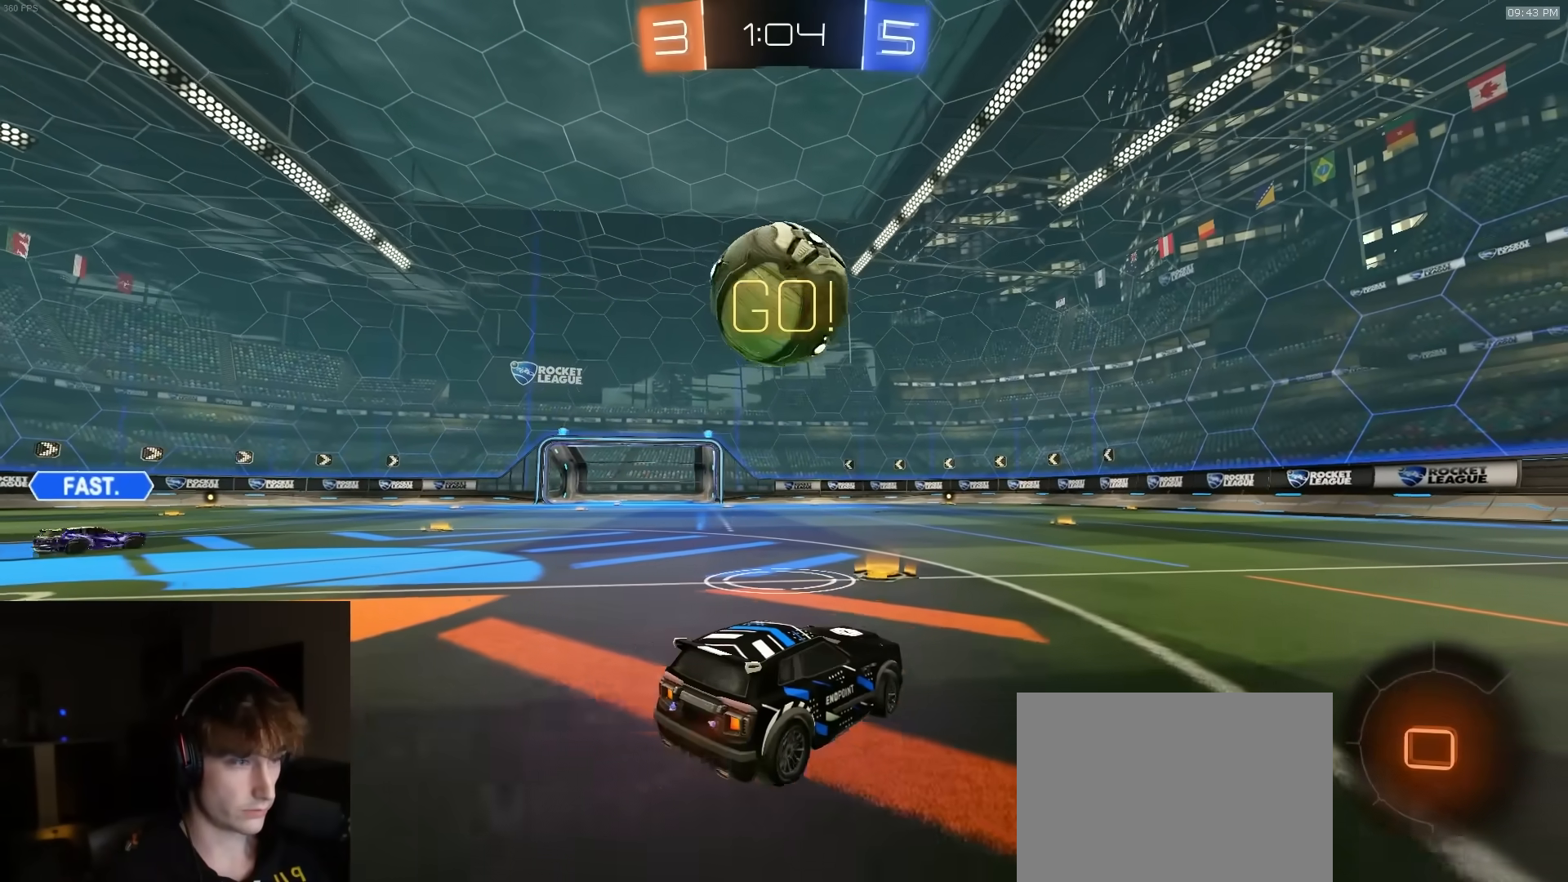
{"buttons": [], "left_stick": "right", "right_stick": "center", "events": [[67, "left_stick", "center"], [317, "left_stick", "left"], [400, "R2", "up"], [433, "left_stick", "right"]]}
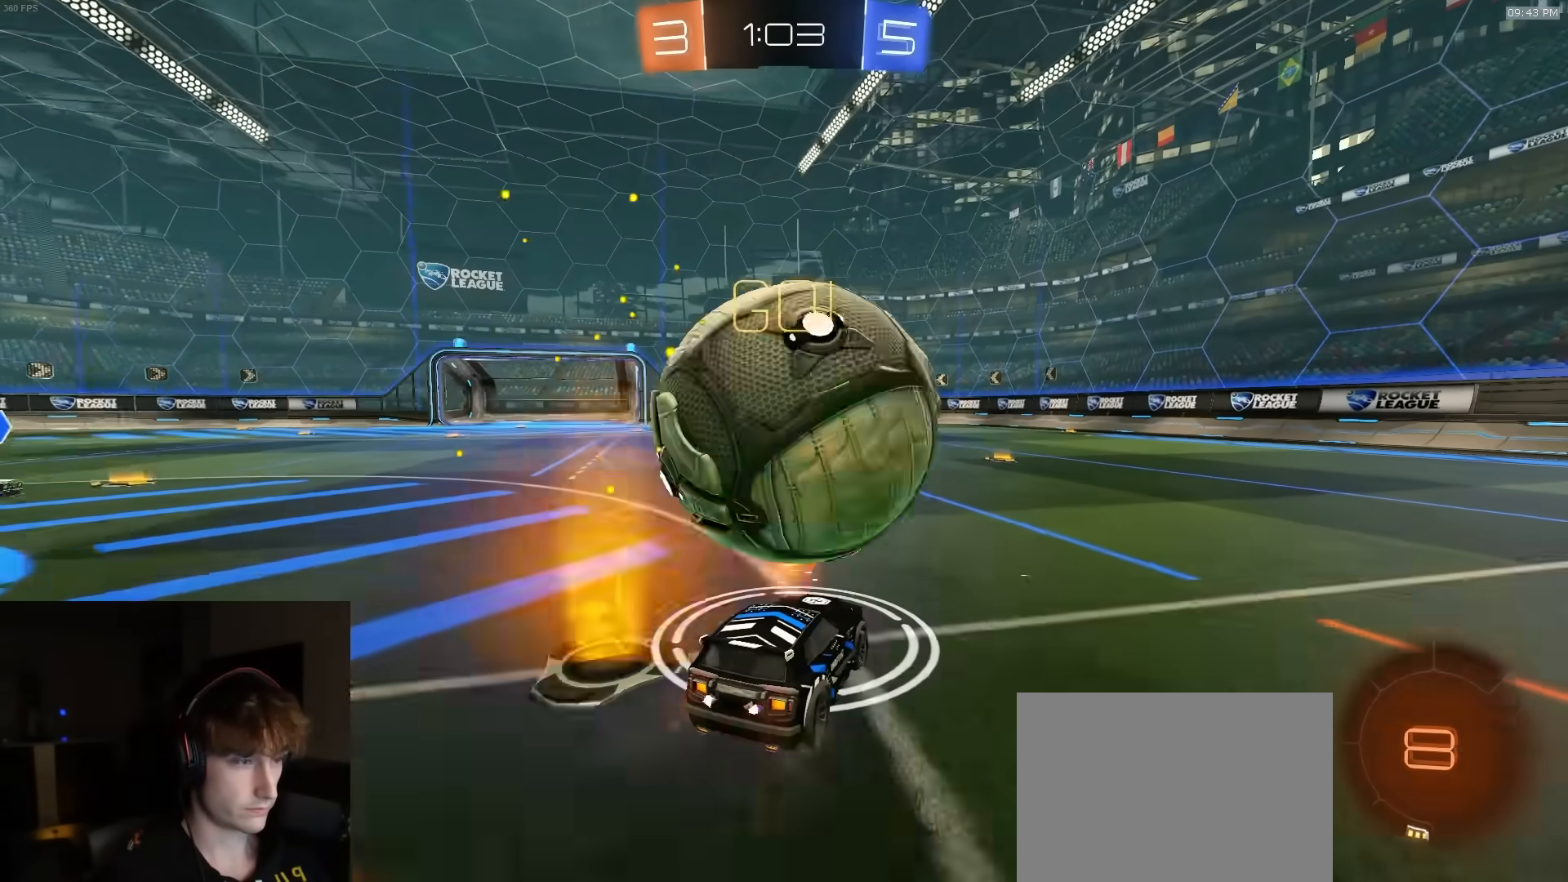
{"buttons": ["R2"], "left_stick": "left", "right_stick": "center", "events": [[267, "R2", "down"], [350, "left_stick", "left"]]}
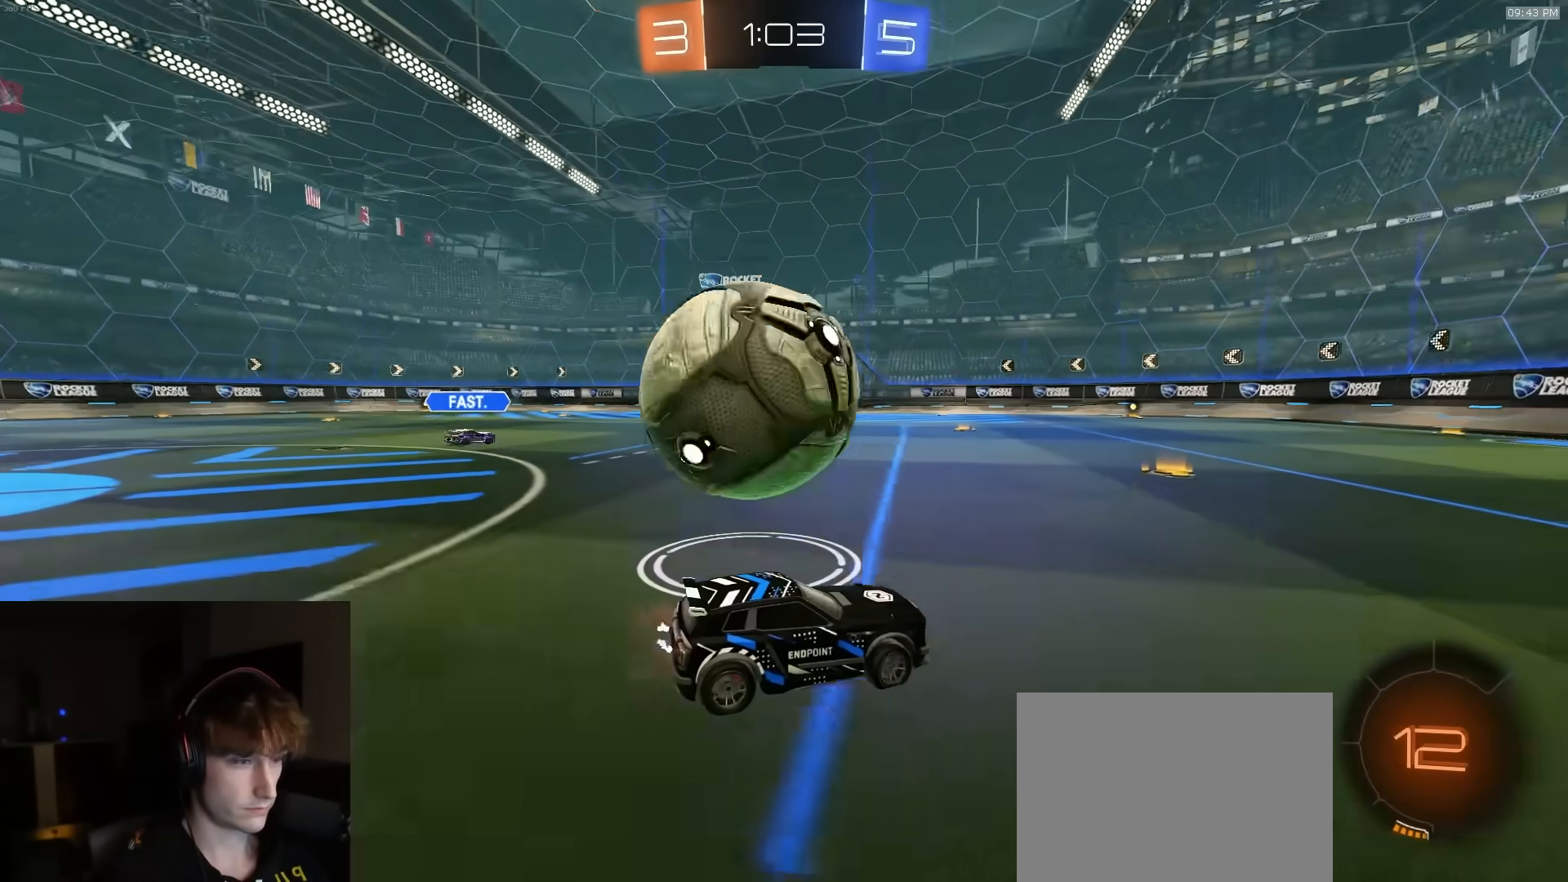
{"buttons": ["TRIANGLE"], "left_stick": "center", "right_stick": "center", "events": [[67, "R2", "up"], [150, "R2", "down"], [467, "R2", "up"], [483, "TRIANGLE", "down"], [500, "left_stick", "center"]]}
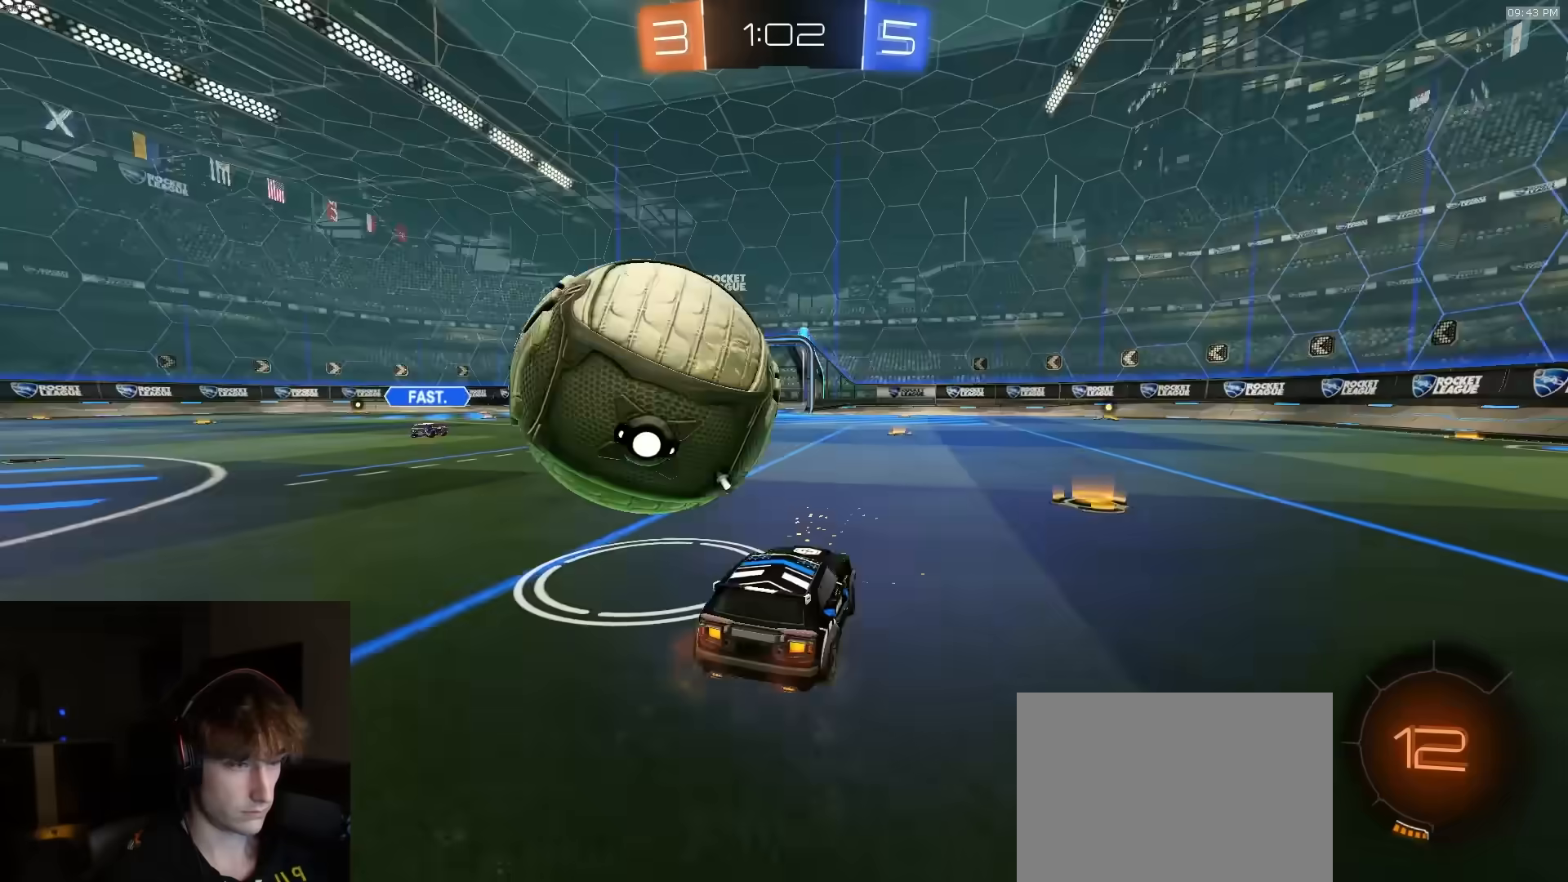
{"buttons": [], "left_stick": "right", "right_stick": "center", "events": [[33, "TRIANGLE", "up"], [117, "left_stick", "left"], [217, "left_stick", "center"], [417, "left_stick", "right"]]}
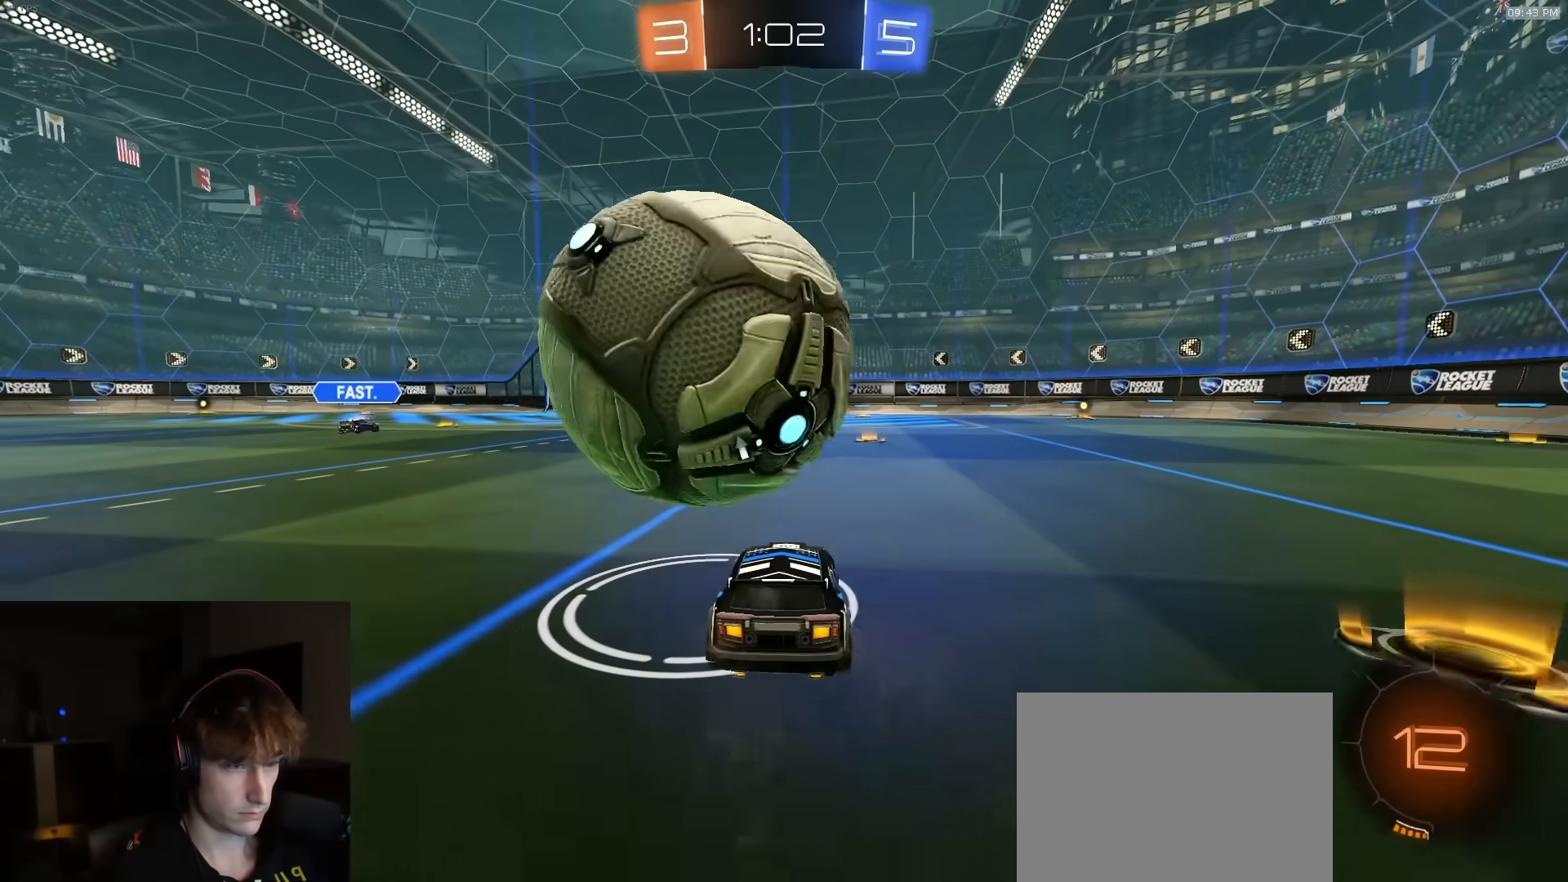
{"buttons": ["R2"], "left_stick": "center", "right_stick": "center", "events": [[17, "left_stick", "center"], [117, "left_stick", "left"], [217, "R2", "down"], [233, "left_stick", "center"], [433, "R2", "up"], [500, "R2", "down"]]}
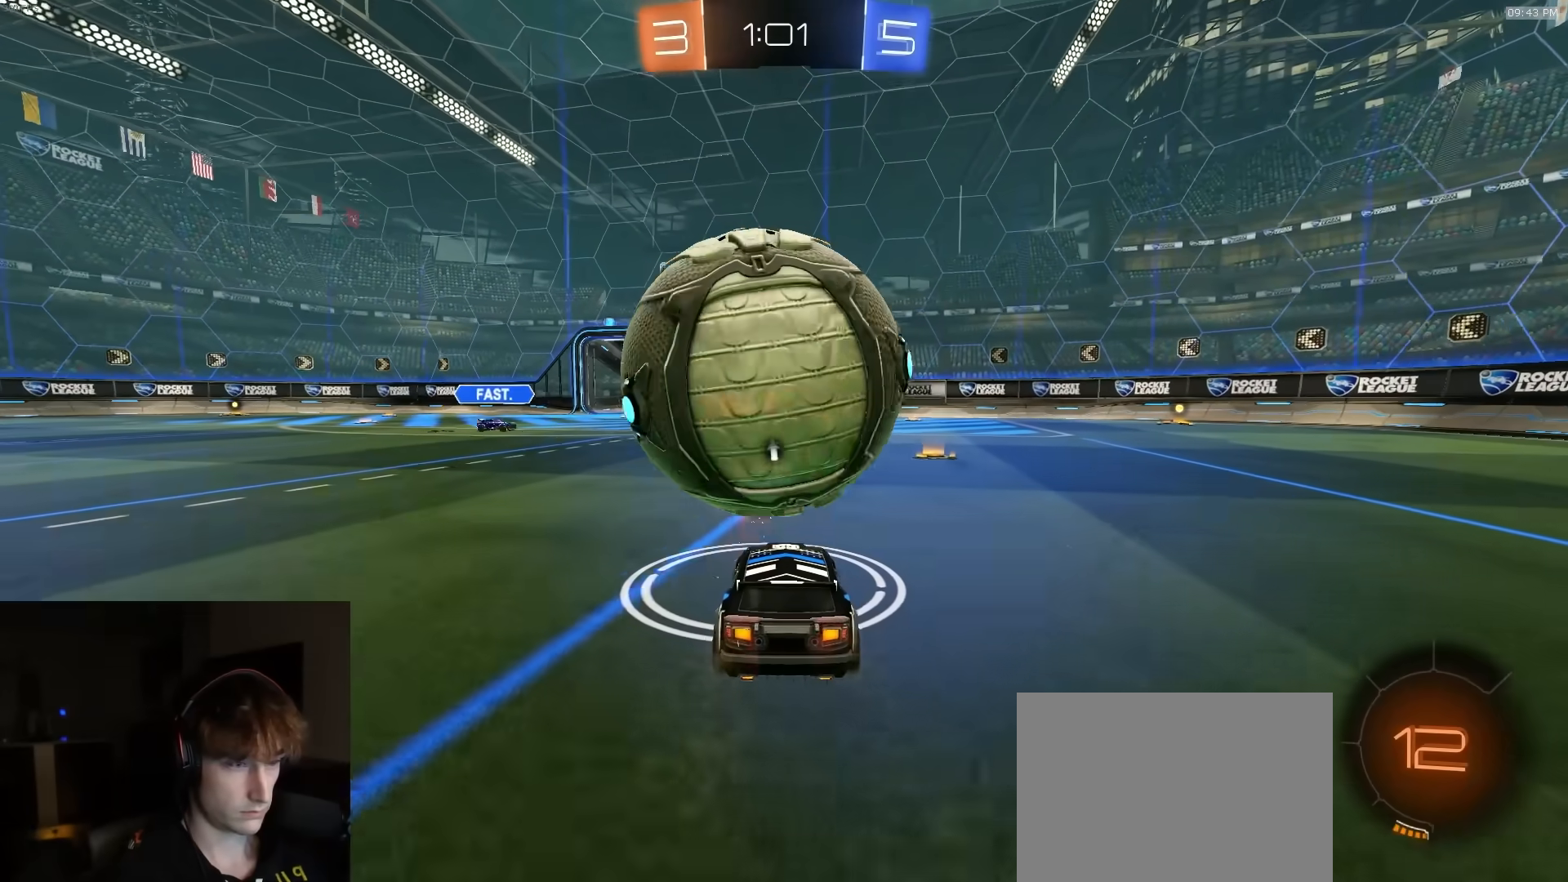
{"buttons": ["CROSS", "L1", "R2"], "left_stick": "up-left", "right_stick": "center", "events": [[183, "R2", "up"], [267, "R2", "down"], [350, "left_stick", "right"], [383, "R1", "down"], [417, "CROSS", "down"], [467, "L1", "down"], [483, "left_stick", "up-left"], [500, "R1", "up"]]}
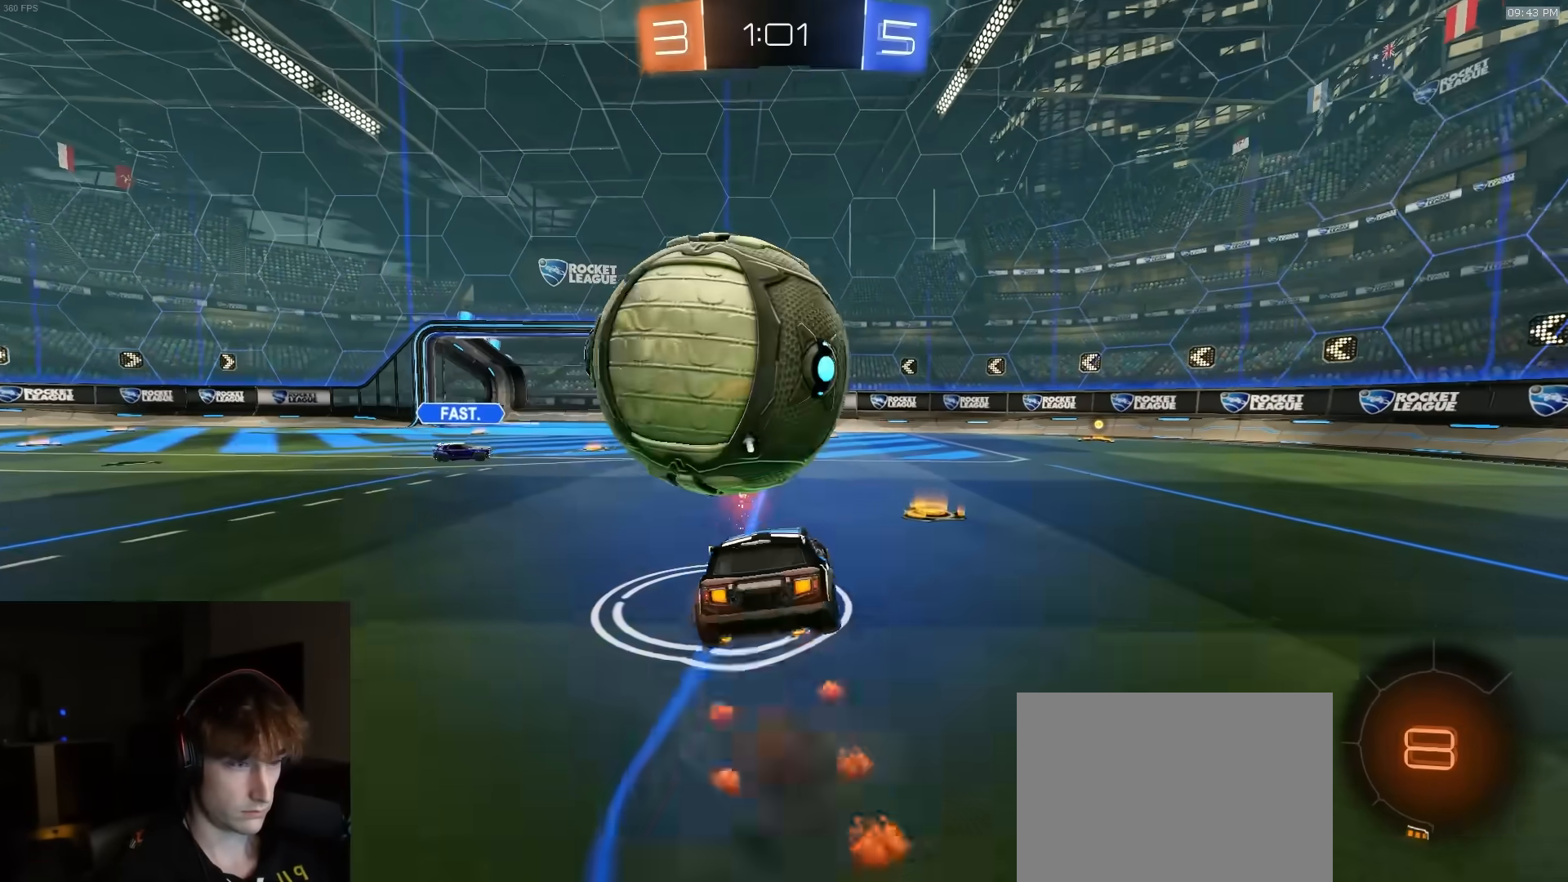
{"buttons": ["SQUARE", "L1"], "left_stick": "down-left", "right_stick": "center", "events": [[17, "CROSS", "up"], [50, "CROSS", "down"], [67, "L3", "down"], [117, "L1", "up"], [133, "L3", "up"], [133, "left_stick", "down"], [150, "CROSS", "up"], [183, "L1", "down"], [183, "L3", "down"], [250, "R2", "up"], [267, "left_stick", "down-left"], [300, "R2", "down"], [367, "L3", "up"], [450, "SQUARE", "down"], [500, "R2", "up"]]}
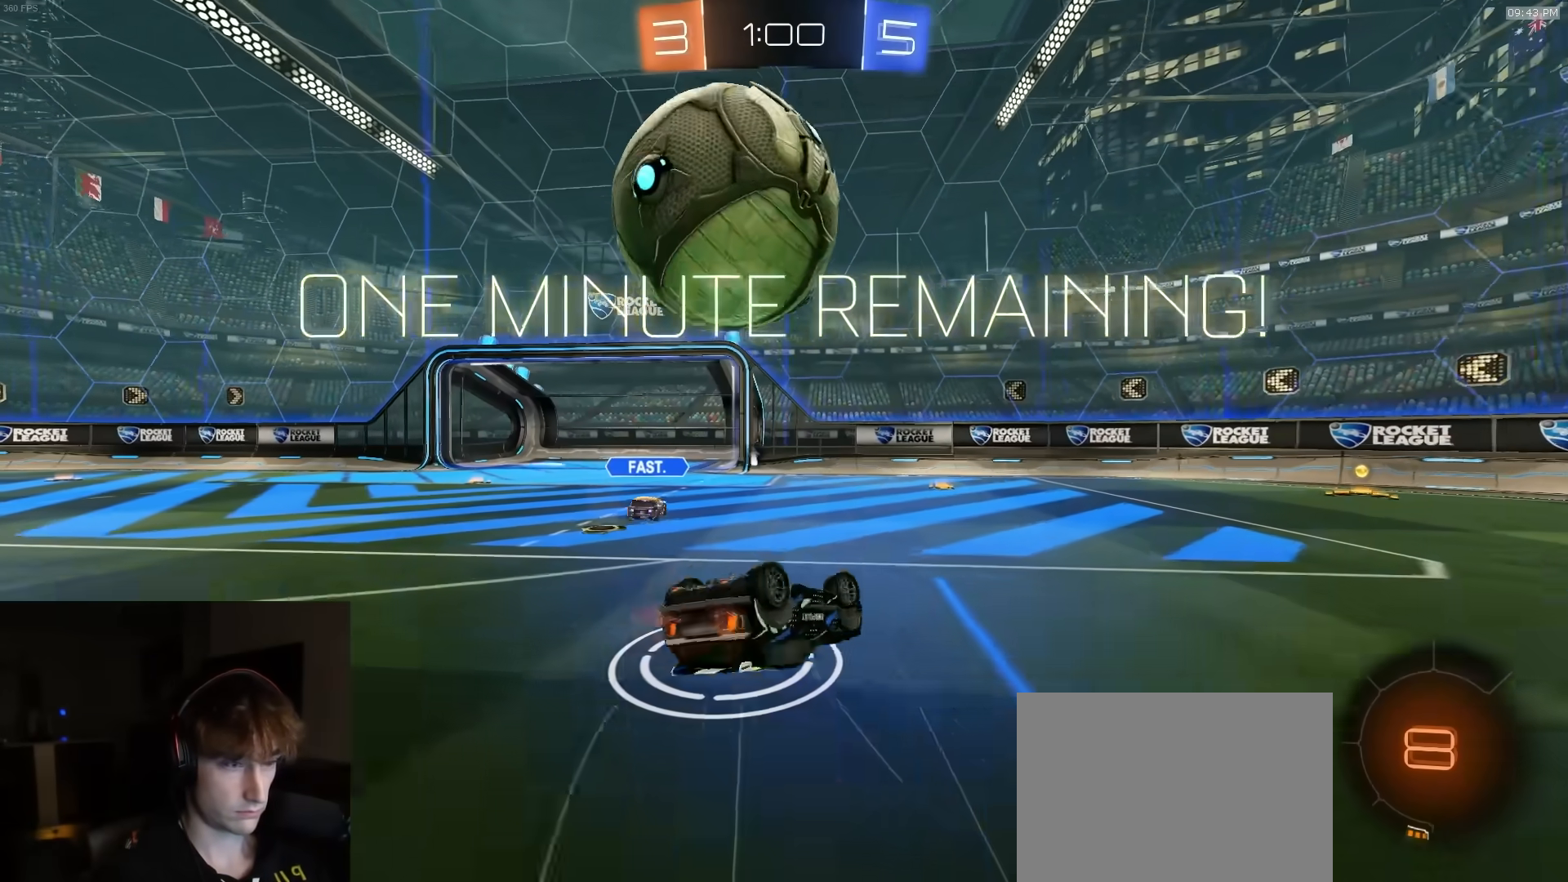
{"buttons": ["L2"], "left_stick": "center", "right_stick": "center", "events": [[267, "L3", "down"], [317, "SQUARE", "up"], [333, "L3", "up"], [350, "L1", "up"], [417, "left_stick", "center"], [433, "L2", "down"]]}
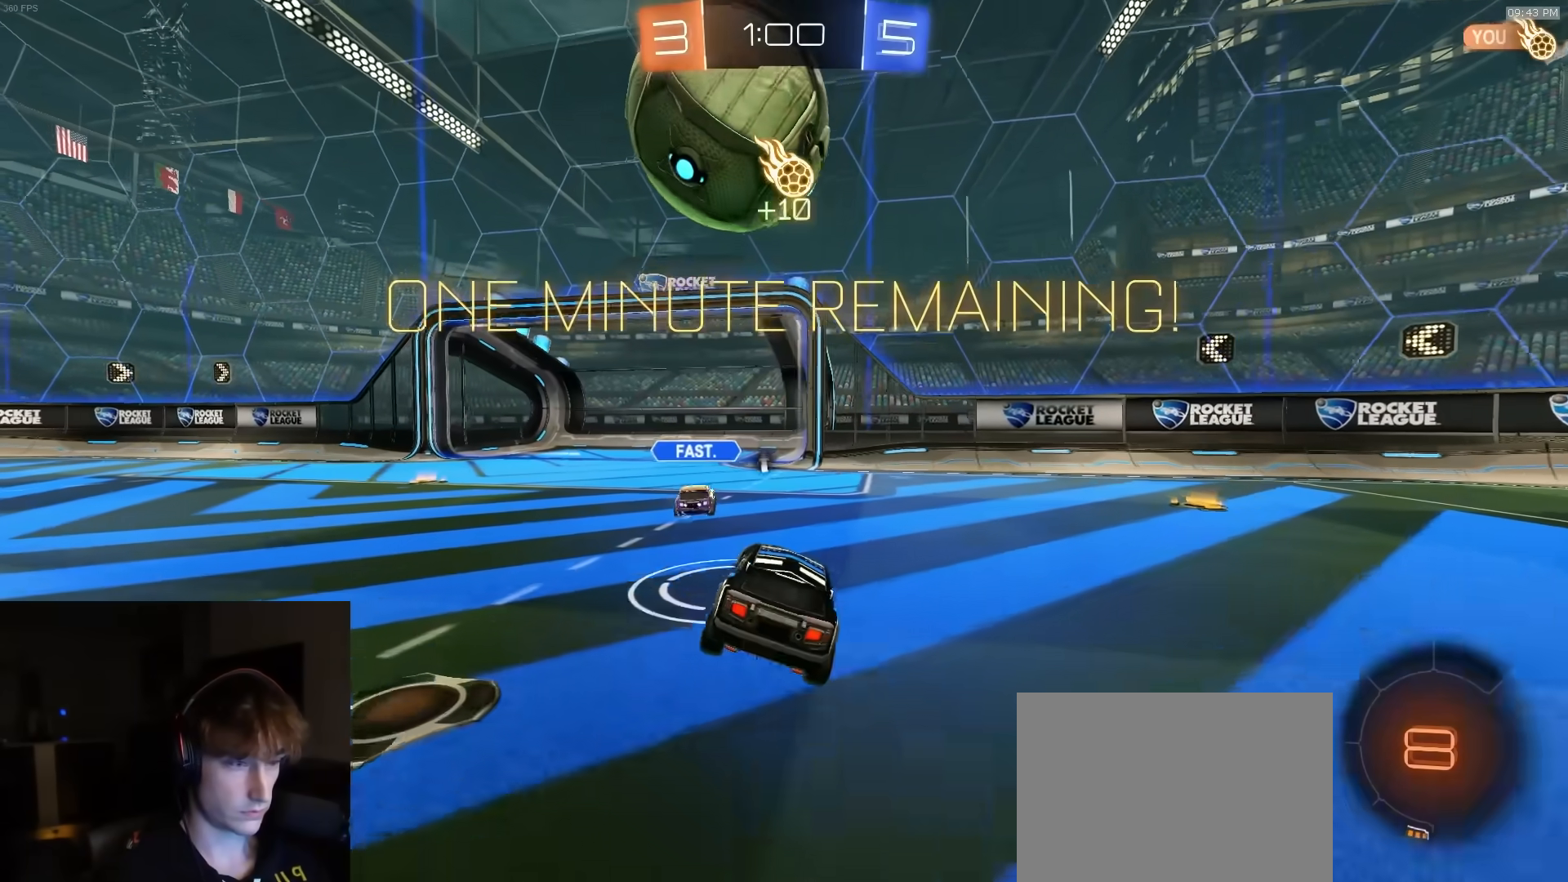
{"buttons": [], "left_stick": "right", "right_stick": "center", "events": [[17, "left_stick", "right"], [150, "R2", "down"], [150, "TRIANGLE", "down"], [217, "L2", "up"], [267, "TRIANGLE", "up"], [500, "R2", "up"]]}
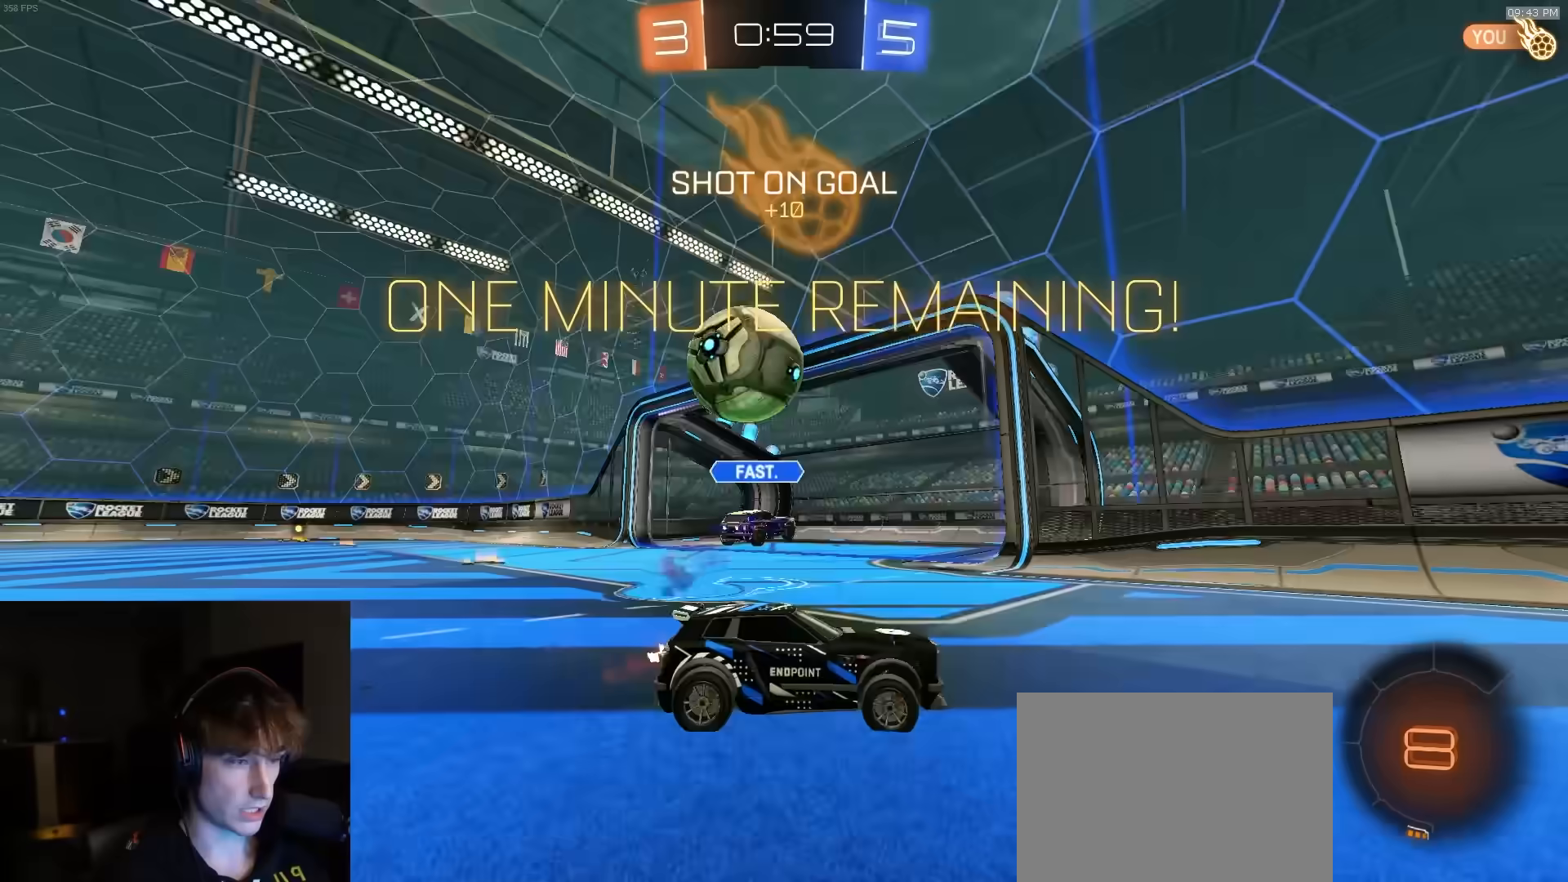
{"buttons": ["R2"], "left_stick": "right", "right_stick": "center", "events": [[117, "L1", "down"], [233, "R2", "down"], [317, "L1", "up"]]}
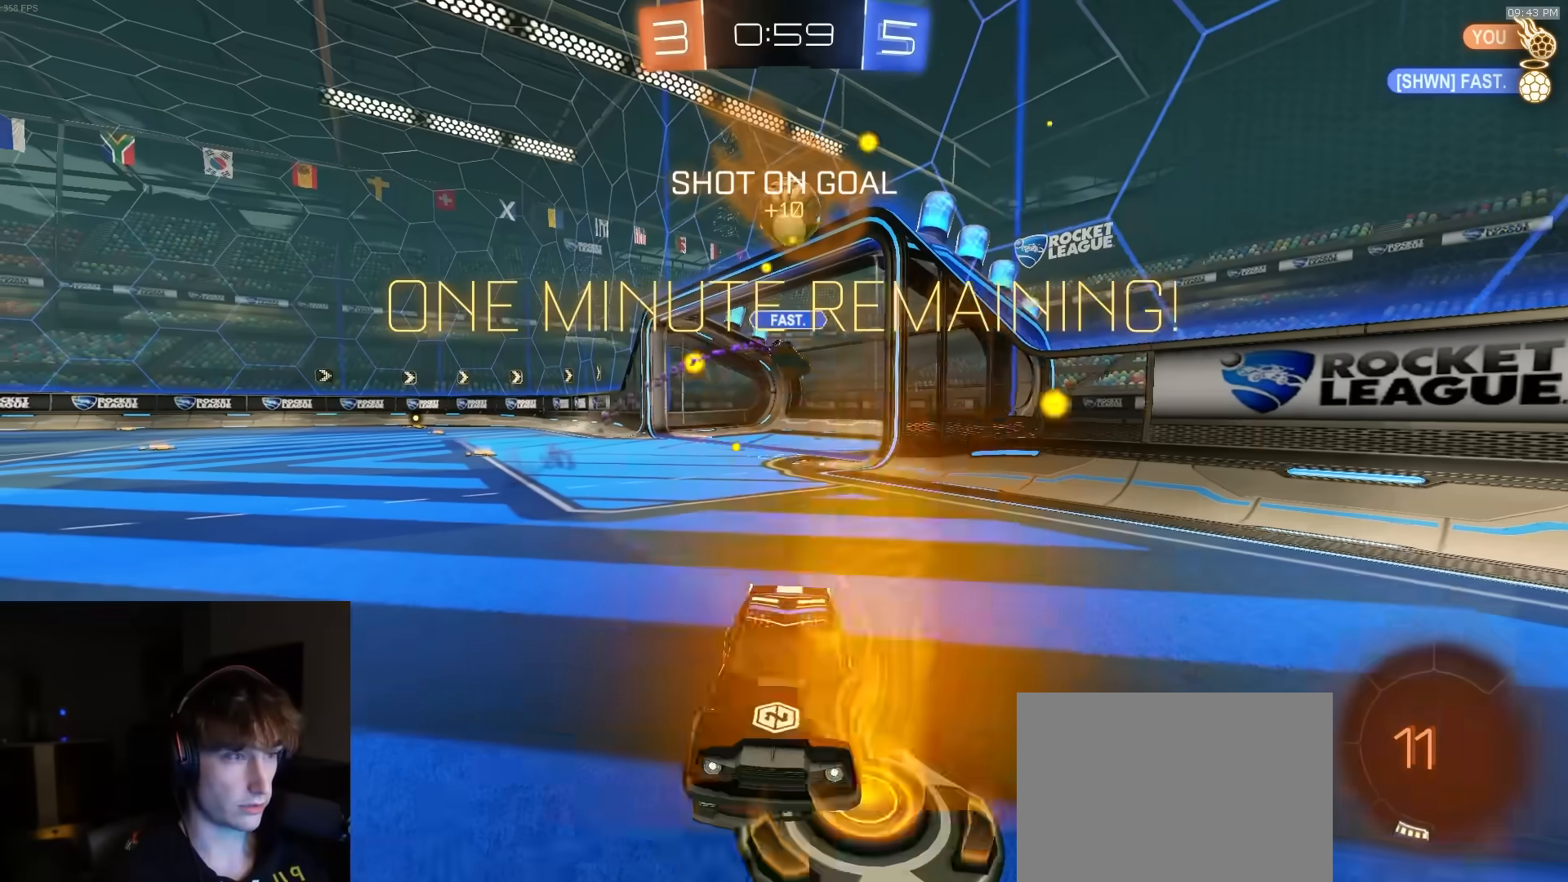
{"buttons": ["R2"], "left_stick": "right", "right_stick": "center", "events": [[167, "left_stick", "center"], [267, "left_stick", "right"]]}
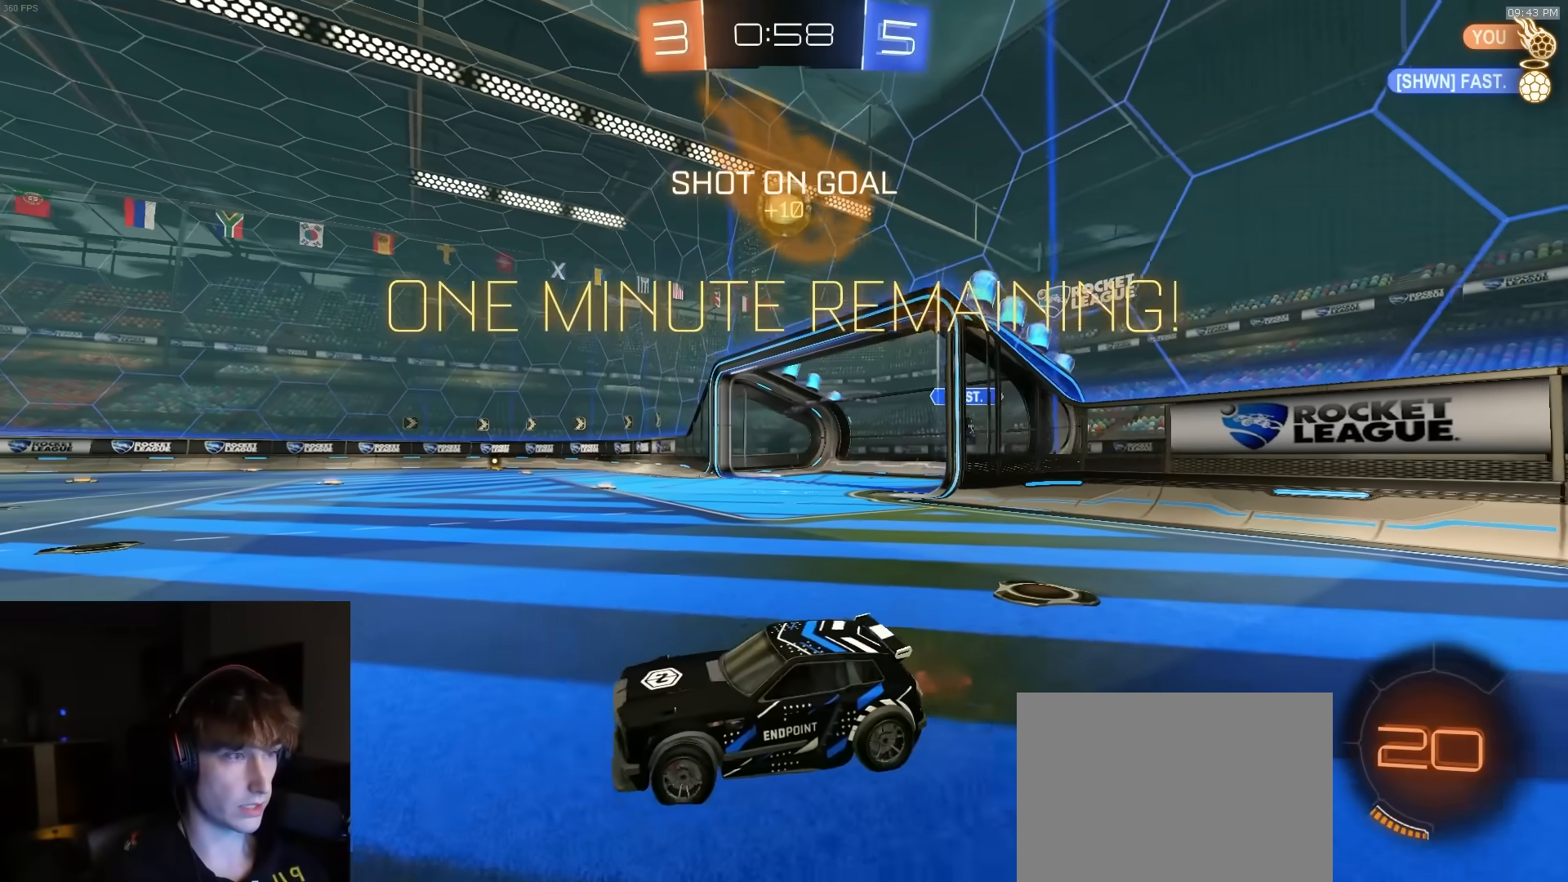
{"buttons": [], "left_stick": "left", "right_stick": "center", "events": [[50, "left_stick", "center"], [100, "R2", "up"], [217, "left_stick", "right"], [350, "R2", "down"], [450, "left_stick", "left"], [500, "R2", "up"]]}
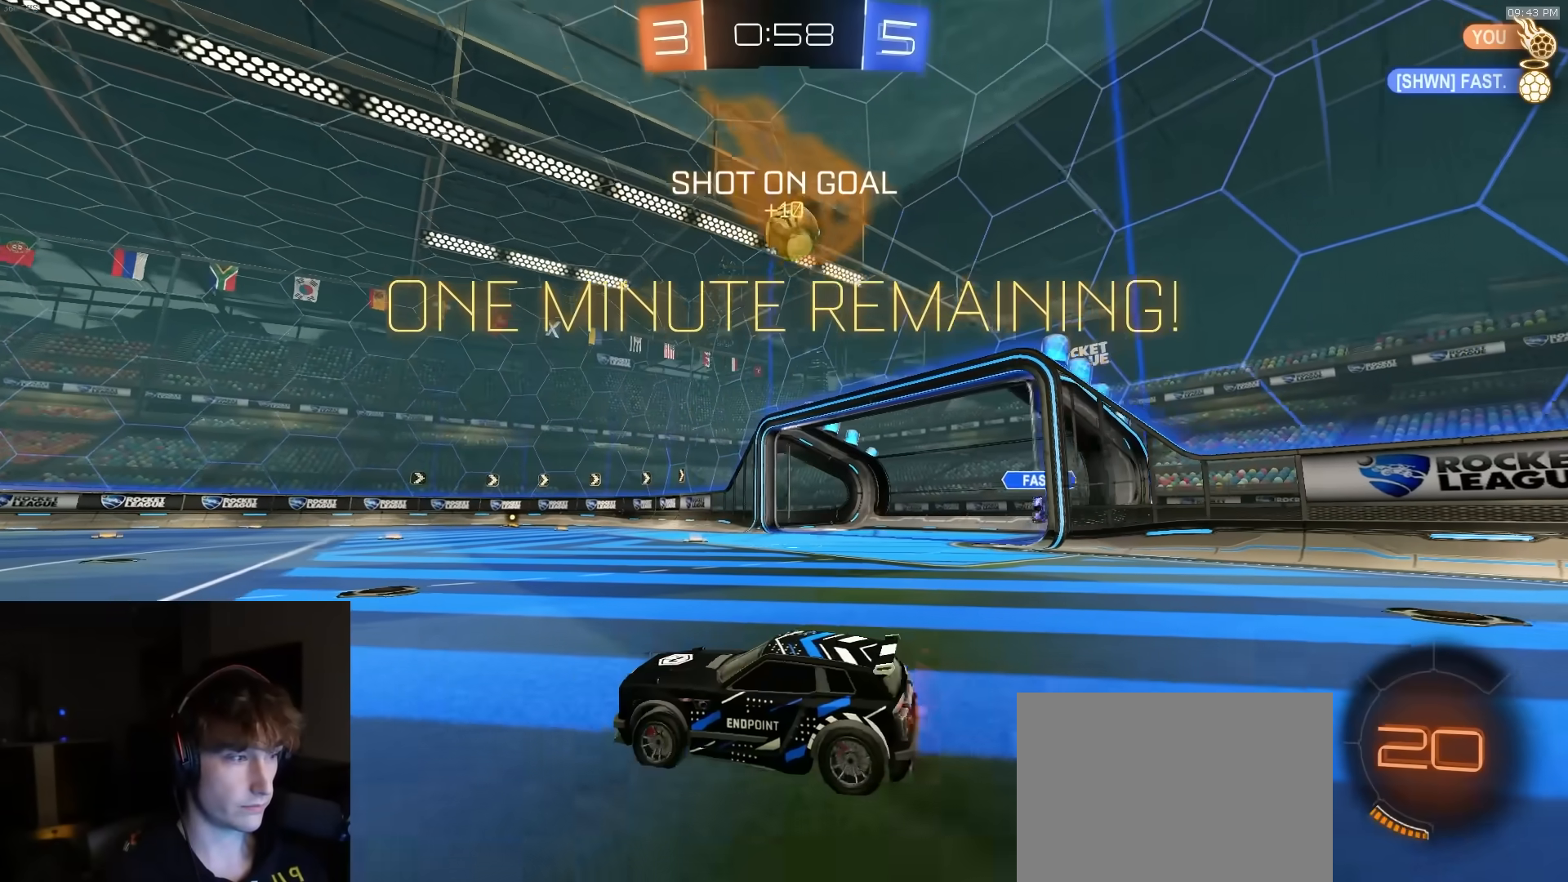
{"buttons": [], "left_stick": "right", "right_stick": "center", "events": [[67, "left_stick", "center"], [200, "left_stick", "left"], [267, "R2", "down"], [333, "left_stick", "center"], [383, "left_stick", "right"], [483, "R2", "up"]]}
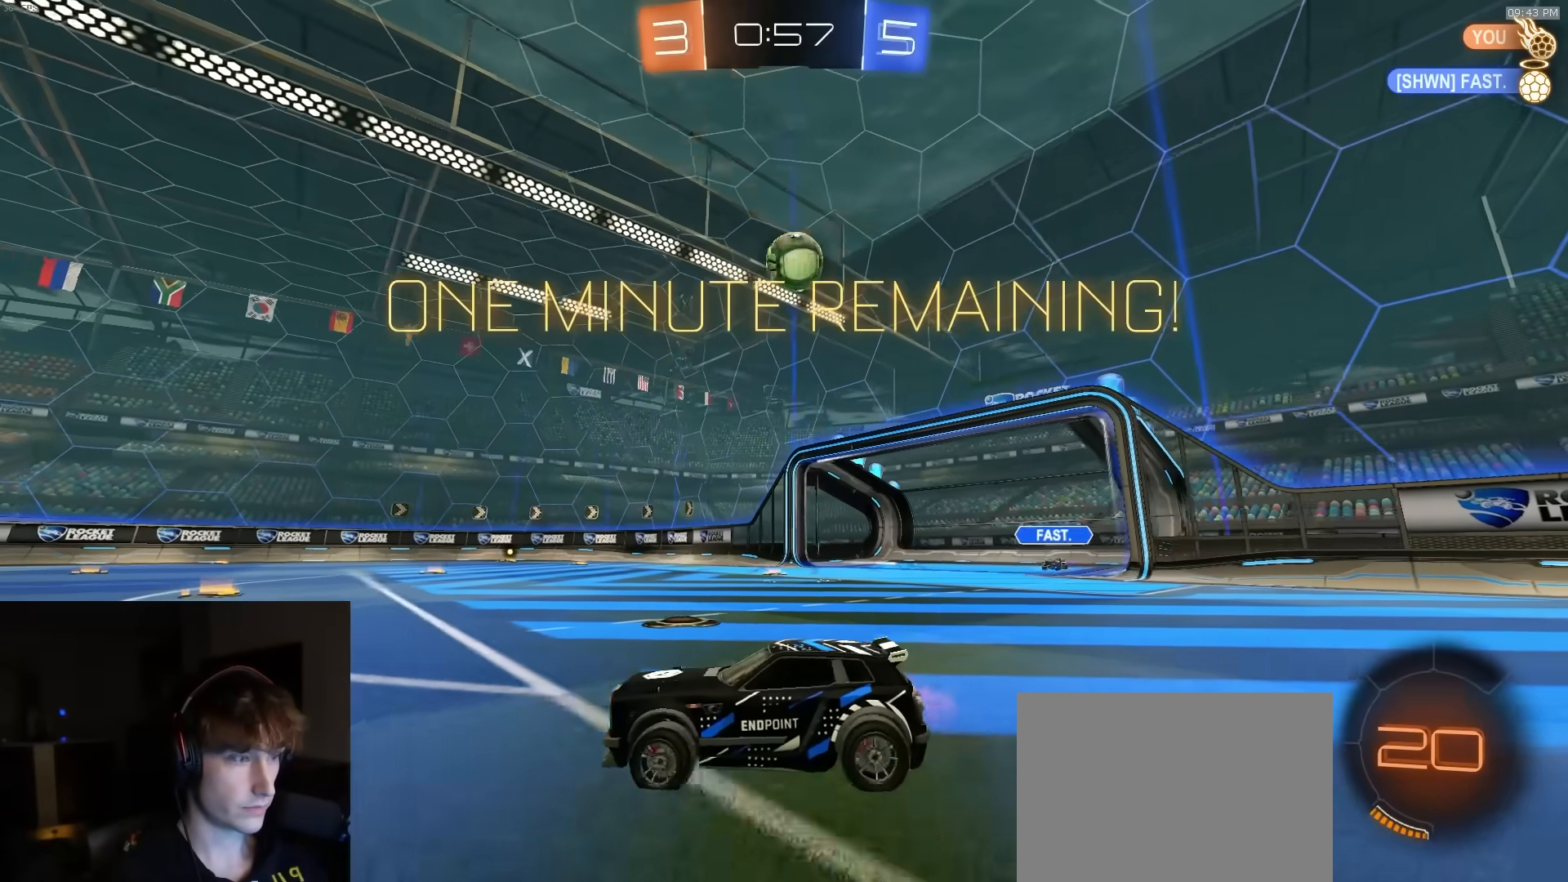
{"buttons": [], "left_stick": "center", "right_stick": "center", "events": [[100, "R2", "down"], [217, "left_stick", "center"], [300, "left_stick", "right"], [317, "R2", "up"], [400, "R2", "down"], [500, "R2", "up"], [500, "left_stick", "center"]]}
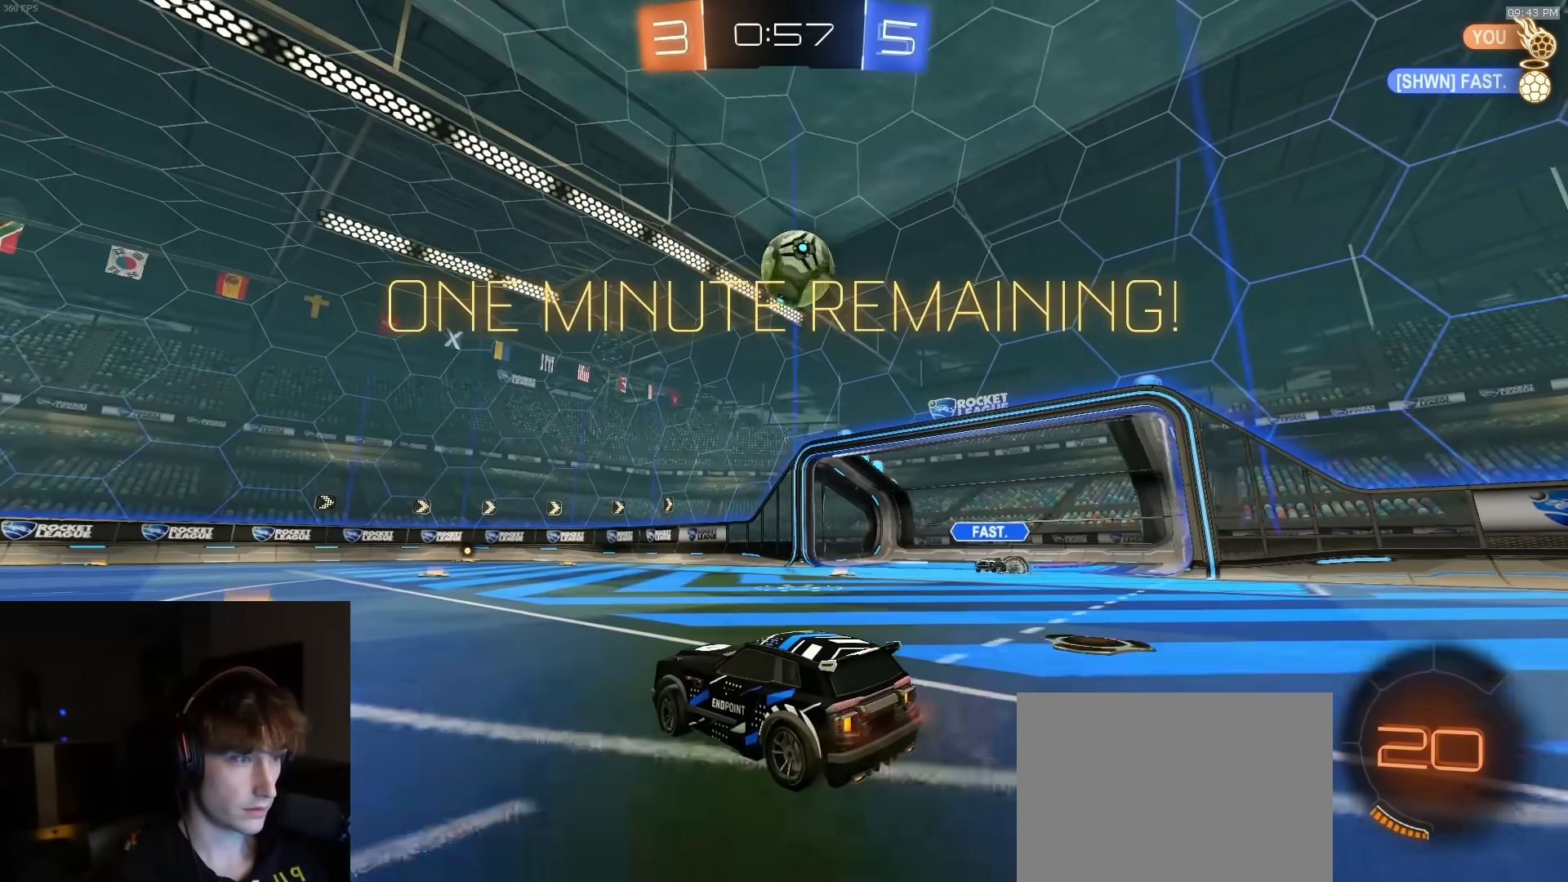
{"buttons": ["CROSS", "L2"], "left_stick": "down", "right_stick": "center", "events": [[167, "left_stick", "right"], [233, "left_stick", "left"], [333, "CROSS", "down"], [367, "L1", "down"], [400, "L1", "up"], [417, "left_stick", "down"], [450, "L2", "down"]]}
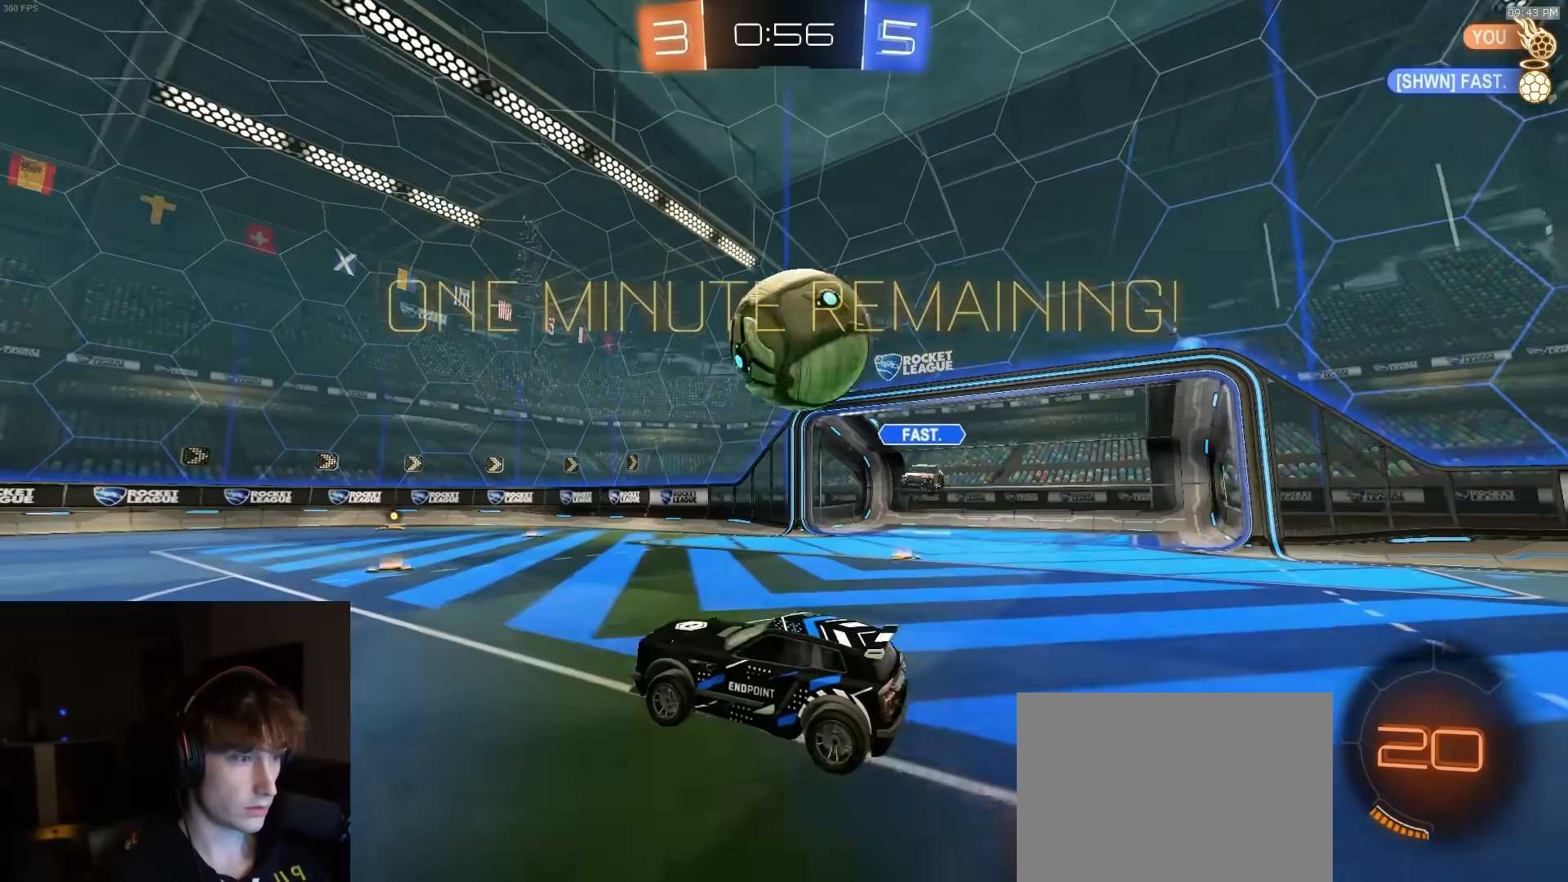
{"buttons": ["CIRCLE", "L2", "R2", "L3"], "left_stick": "down-right", "right_stick": "center", "events": [[17, "CROSS", "up"], [17, "left_stick", "right"], [150, "L3", "down"], [167, "left_stick", "down-right"], [217, "CROSS", "down"], [217, "R2", "down"], [417, "CIRCLE", "down"], [417, "CROSS", "up"]]}
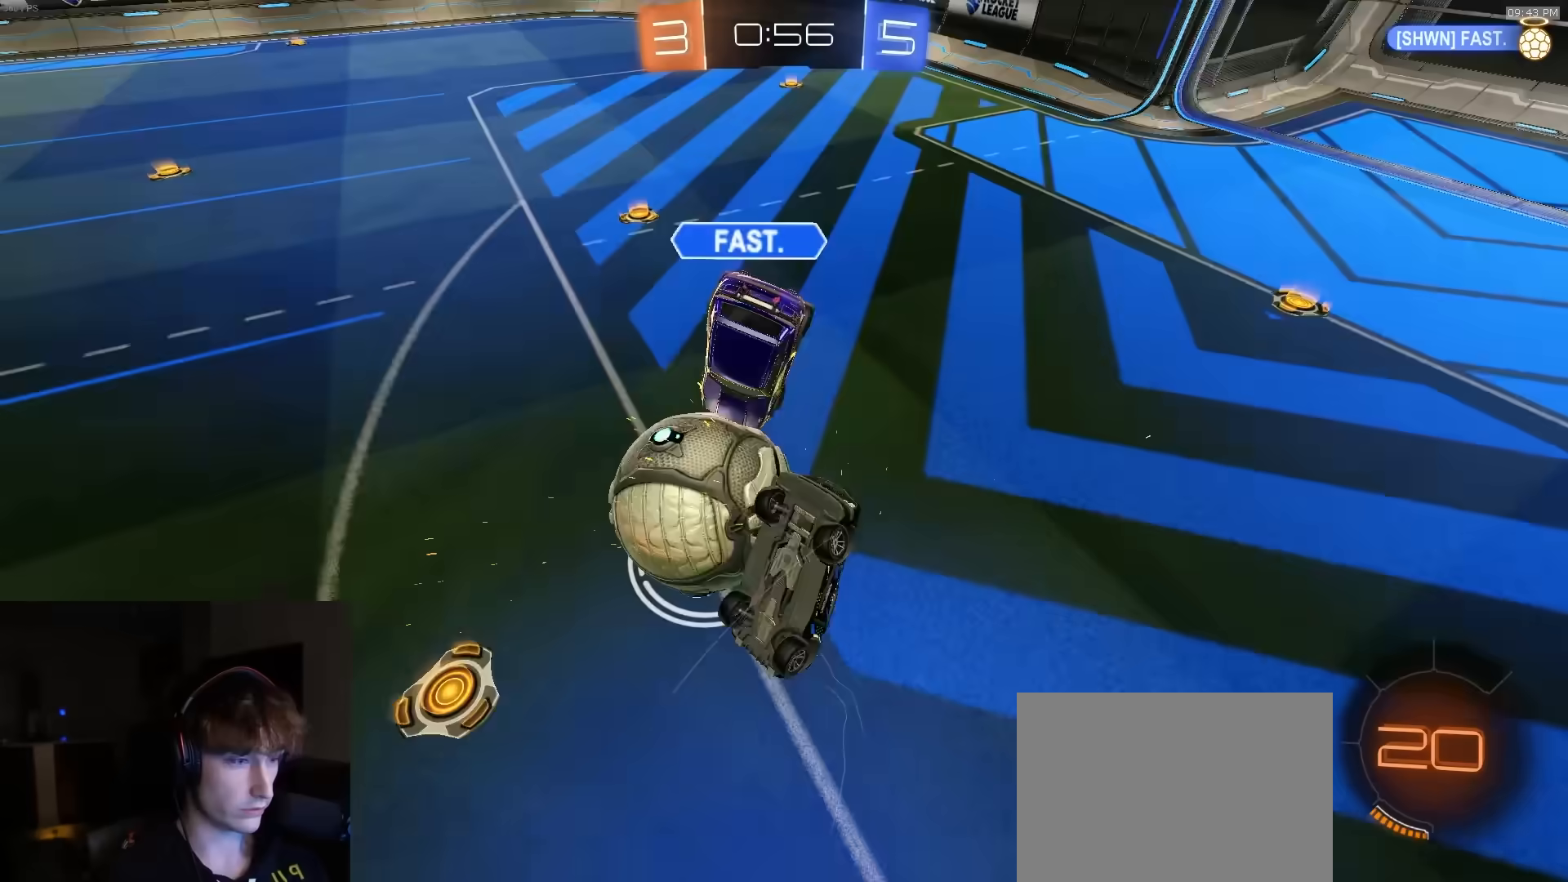
{"buttons": ["R2"], "left_stick": "up-right", "right_stick": "center", "events": [[17, "L2", "up"], [17, "L3", "up"], [50, "left_stick", "down"], [183, "left_stick", "down-left"], [217, "CIRCLE", "up"], [383, "left_stick", "up-left"], [450, "left_stick", "up-right"]]}
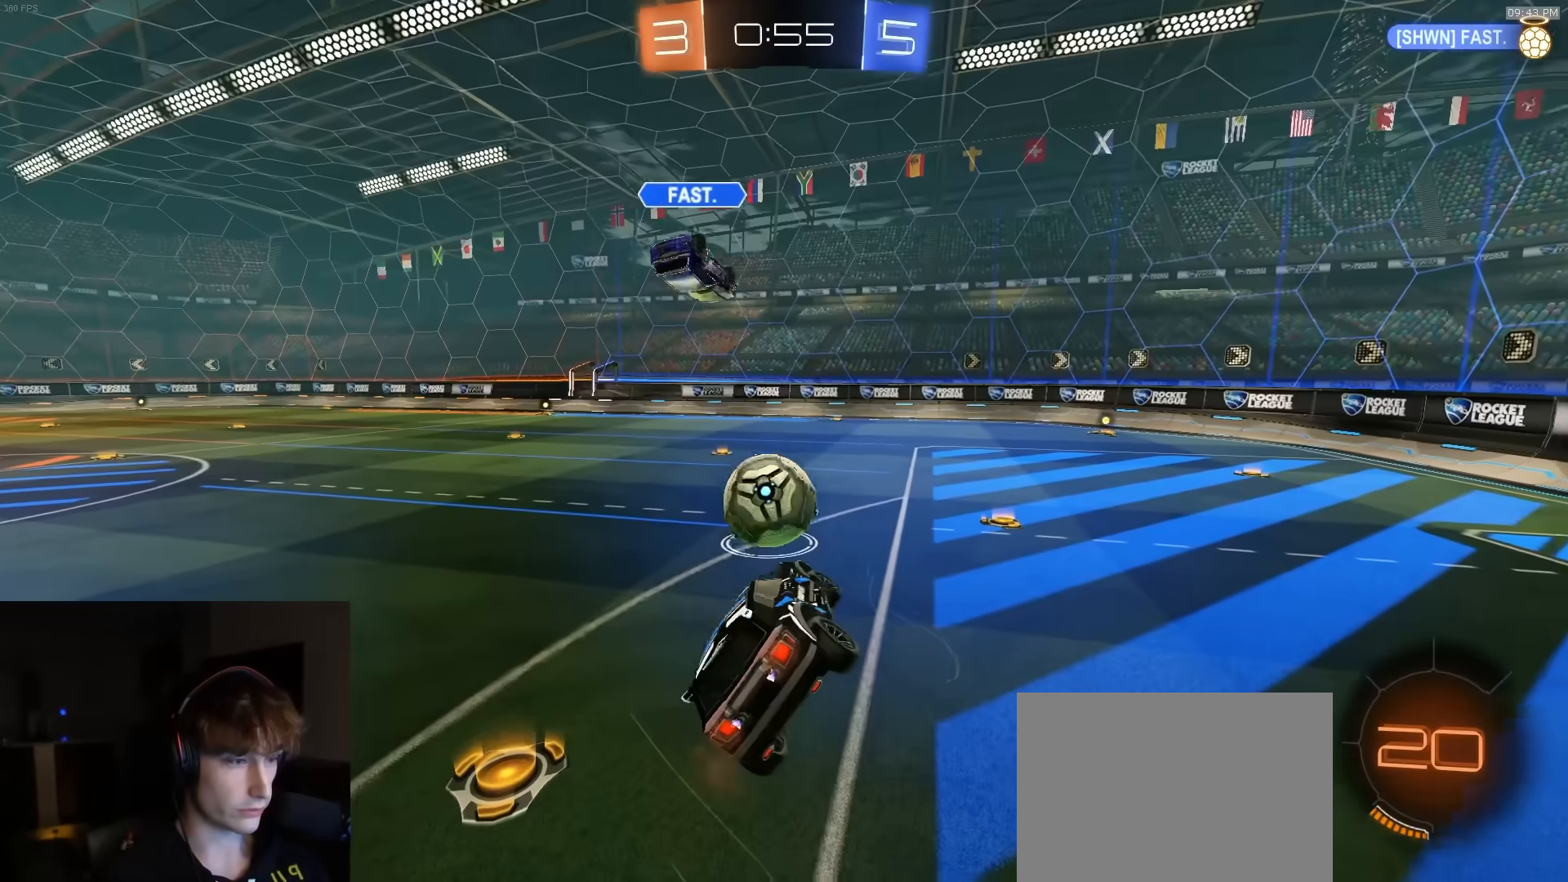
{"buttons": ["R2"], "left_stick": "right", "right_stick": "center", "events": [[183, "L1", "down"], [300, "L1", "up"], [417, "left_stick", "center"], [500, "left_stick", "right"]]}
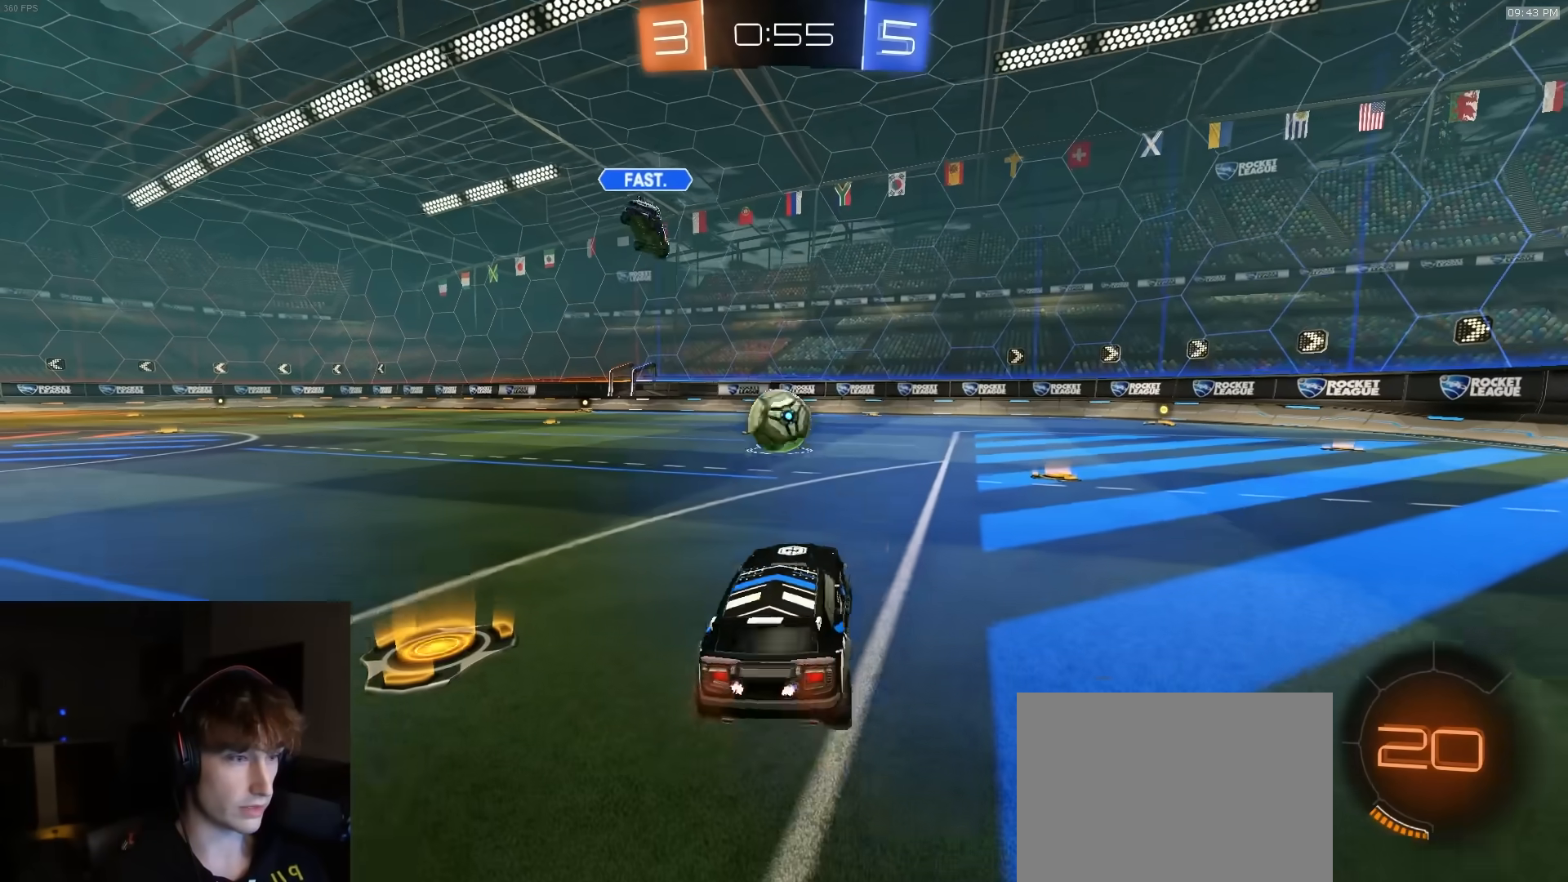
{"buttons": ["R1", "R2"], "left_stick": "center", "right_stick": "center", "events": [[150, "R1", "down"], [200, "TRIANGLE", "down"], [233, "left_stick", "center"], [300, "TRIANGLE", "up"]]}
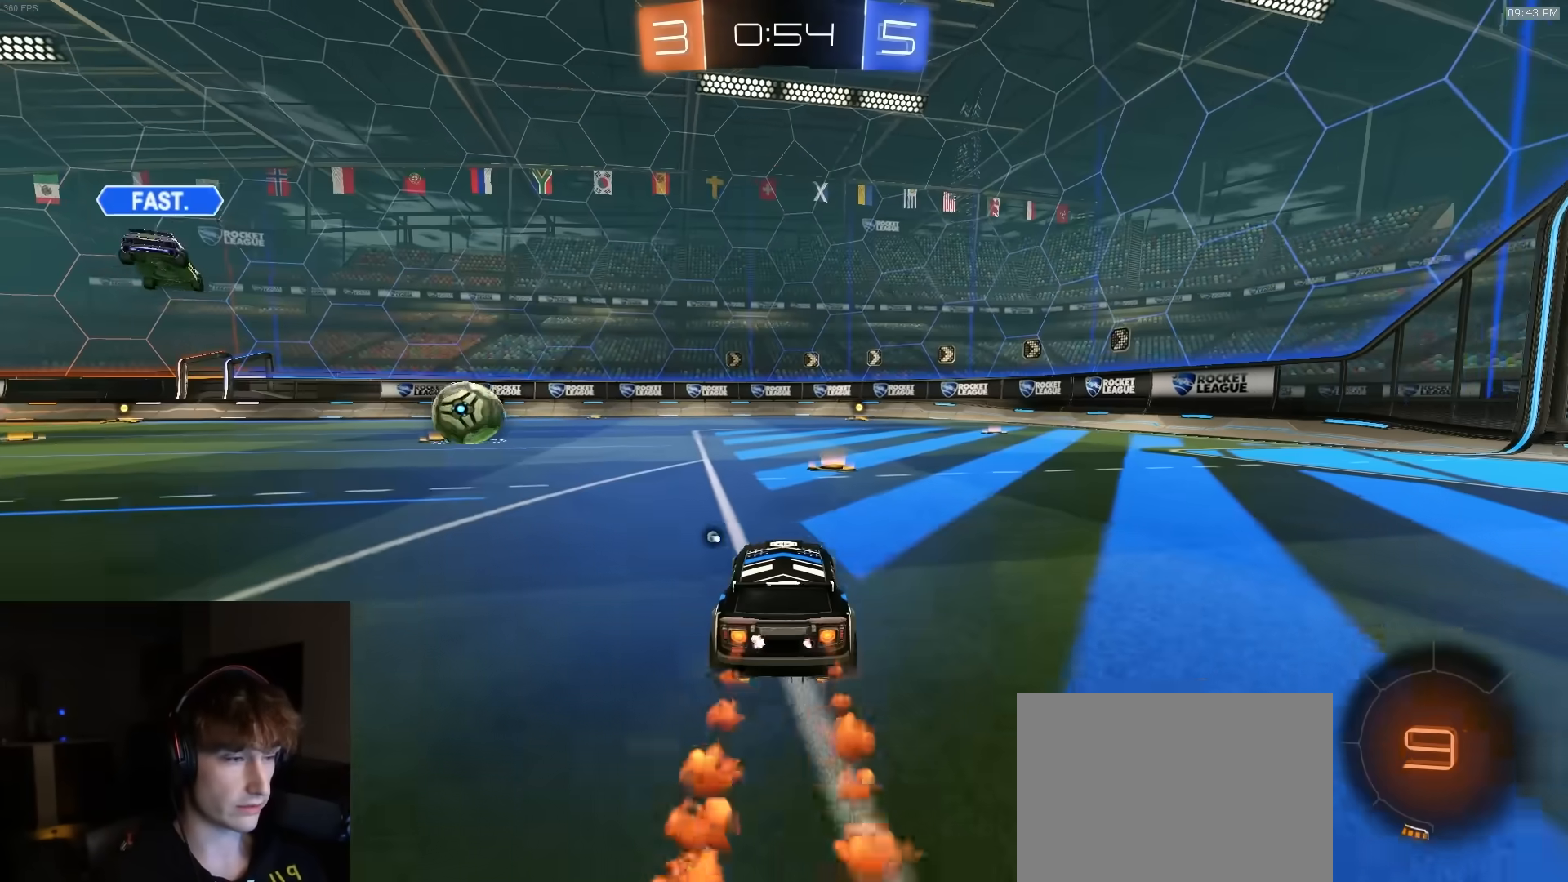
{"buttons": ["CROSS", "L1", "R1", "R2"], "left_stick": "down-right", "right_stick": "center", "events": [[67, "CROSS", "down"], [100, "left_stick", "up-right"], [117, "CROSS", "up"], [117, "L1", "down"], [150, "CROSS", "down"], [167, "L3", "down"], [217, "left_stick", "down"], [417, "L3", "up"], [417, "left_stick", "down-right"]]}